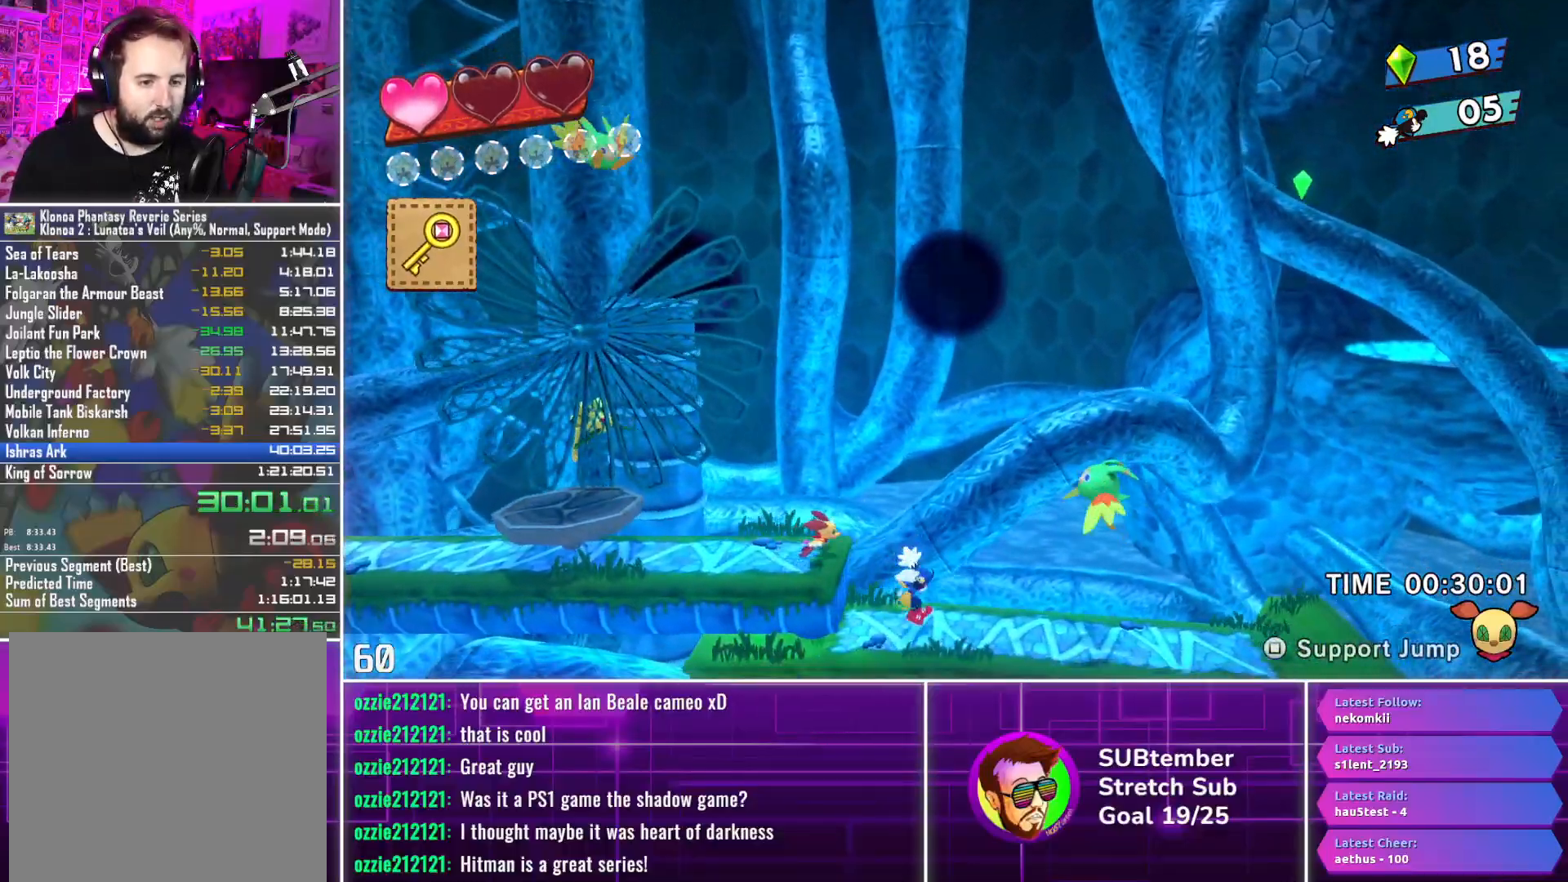
Gameplay with a controller (PlayStation layout); each line is a JSON object with the inputs held at the frame after it. "events" lists button and stick changes between this image and that frame as [ms after this image, input, new state], when the widget could be followed in between. Not read: right_stick.
{"buttons": ["DPAD_RIGHT"], "left_stick": "center", "events": []}
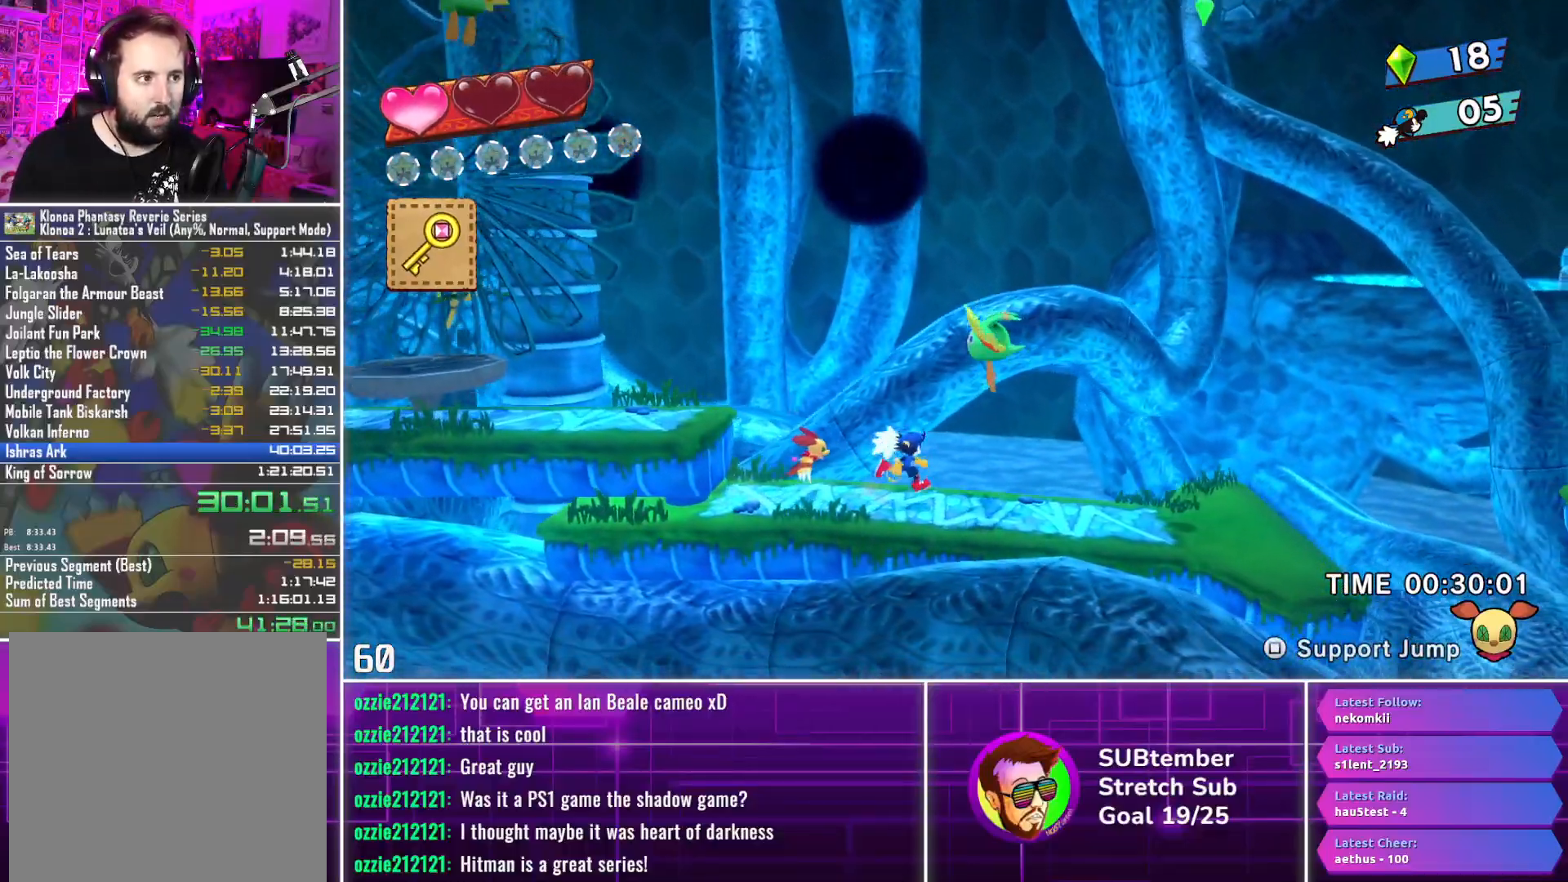
{"buttons": ["DPAD_RIGHT"], "left_stick": "center", "events": []}
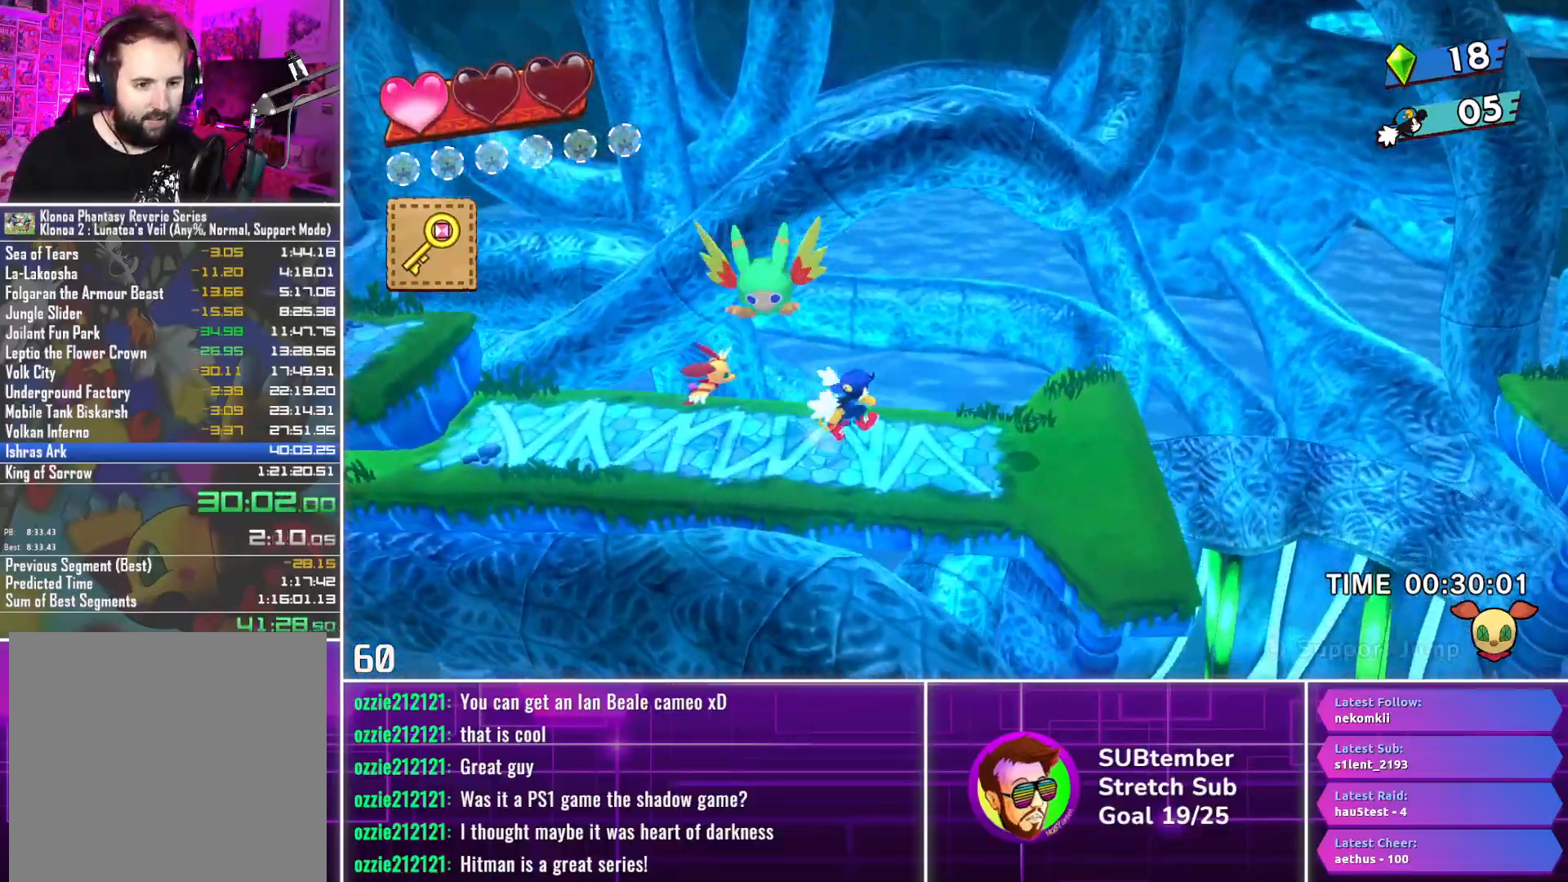
{"buttons": ["DPAD_RIGHT"], "left_stick": "center", "events": []}
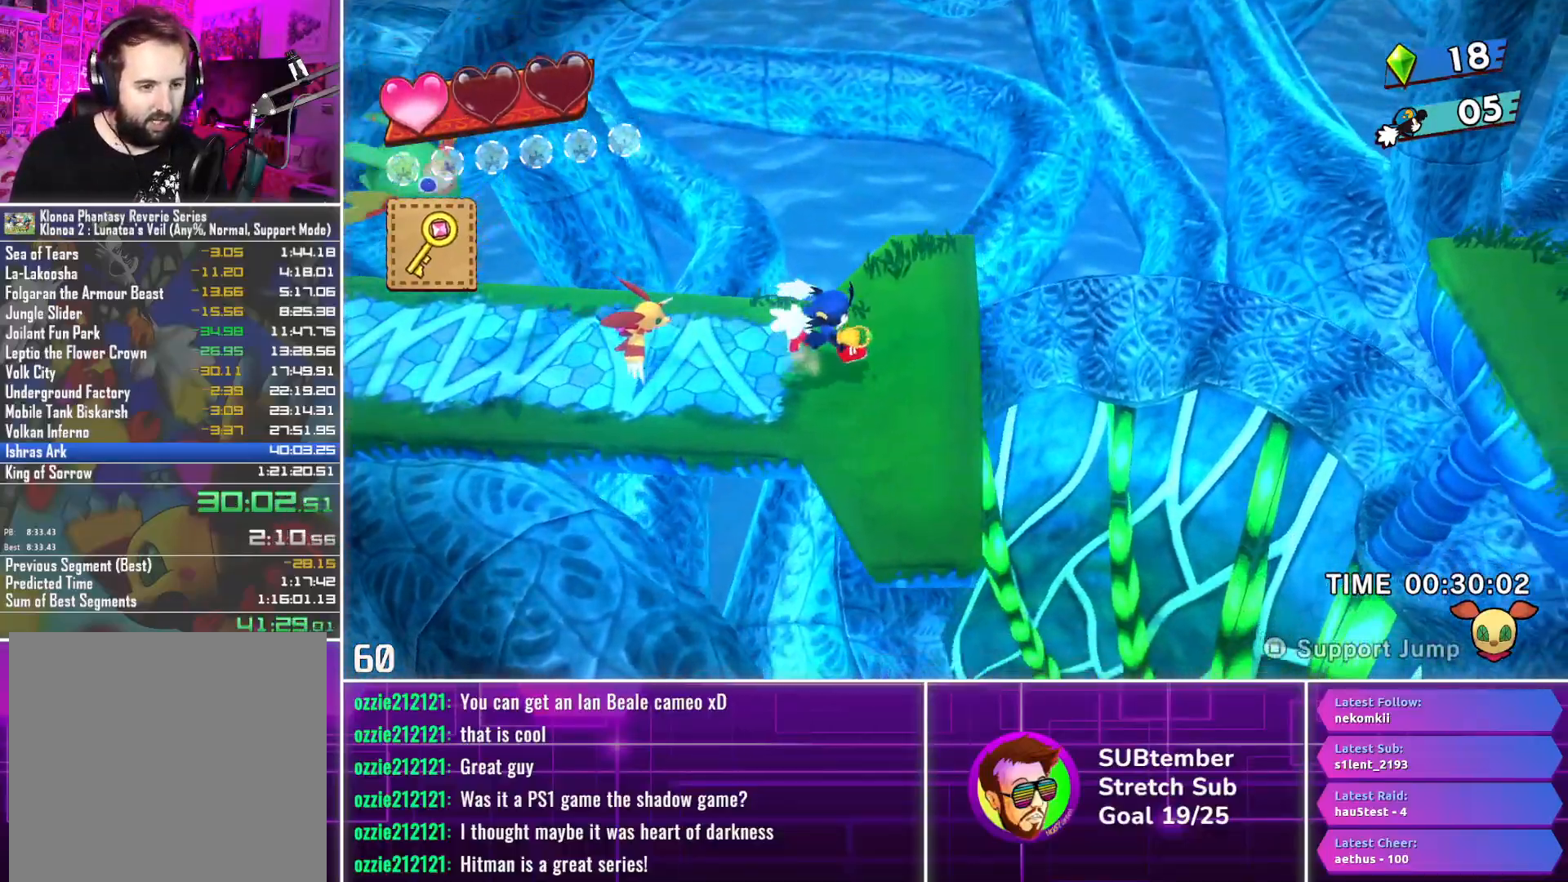
{"buttons": [], "left_stick": "center", "events": [[467, "DPAD_RIGHT", "up"]]}
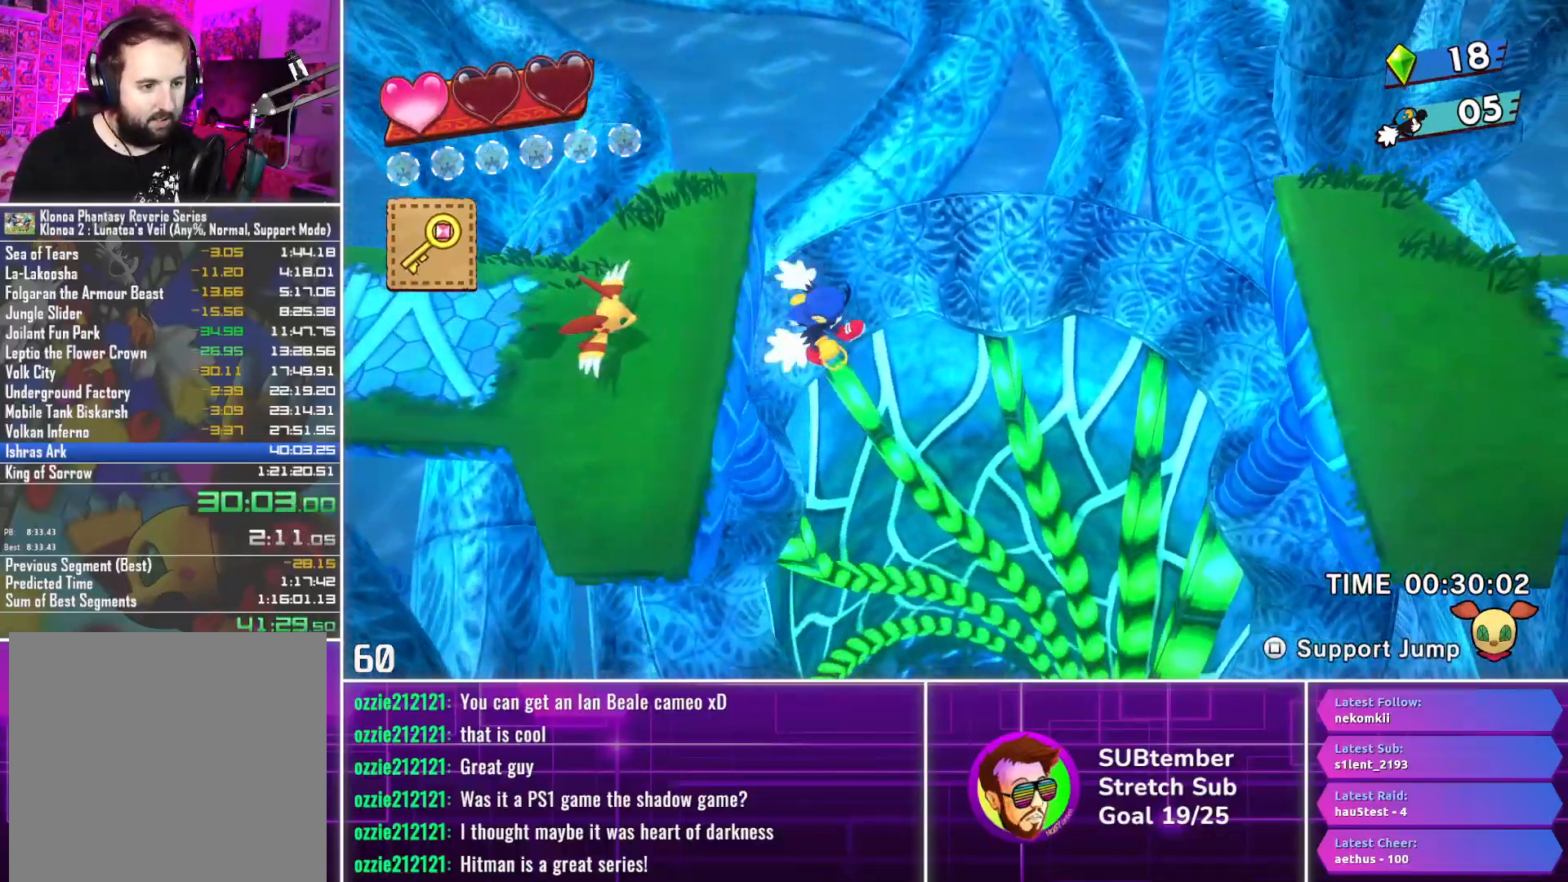
{"buttons": ["DPAD_LEFT"], "left_stick": "center", "events": [[33, "DPAD_LEFT", "down"]]}
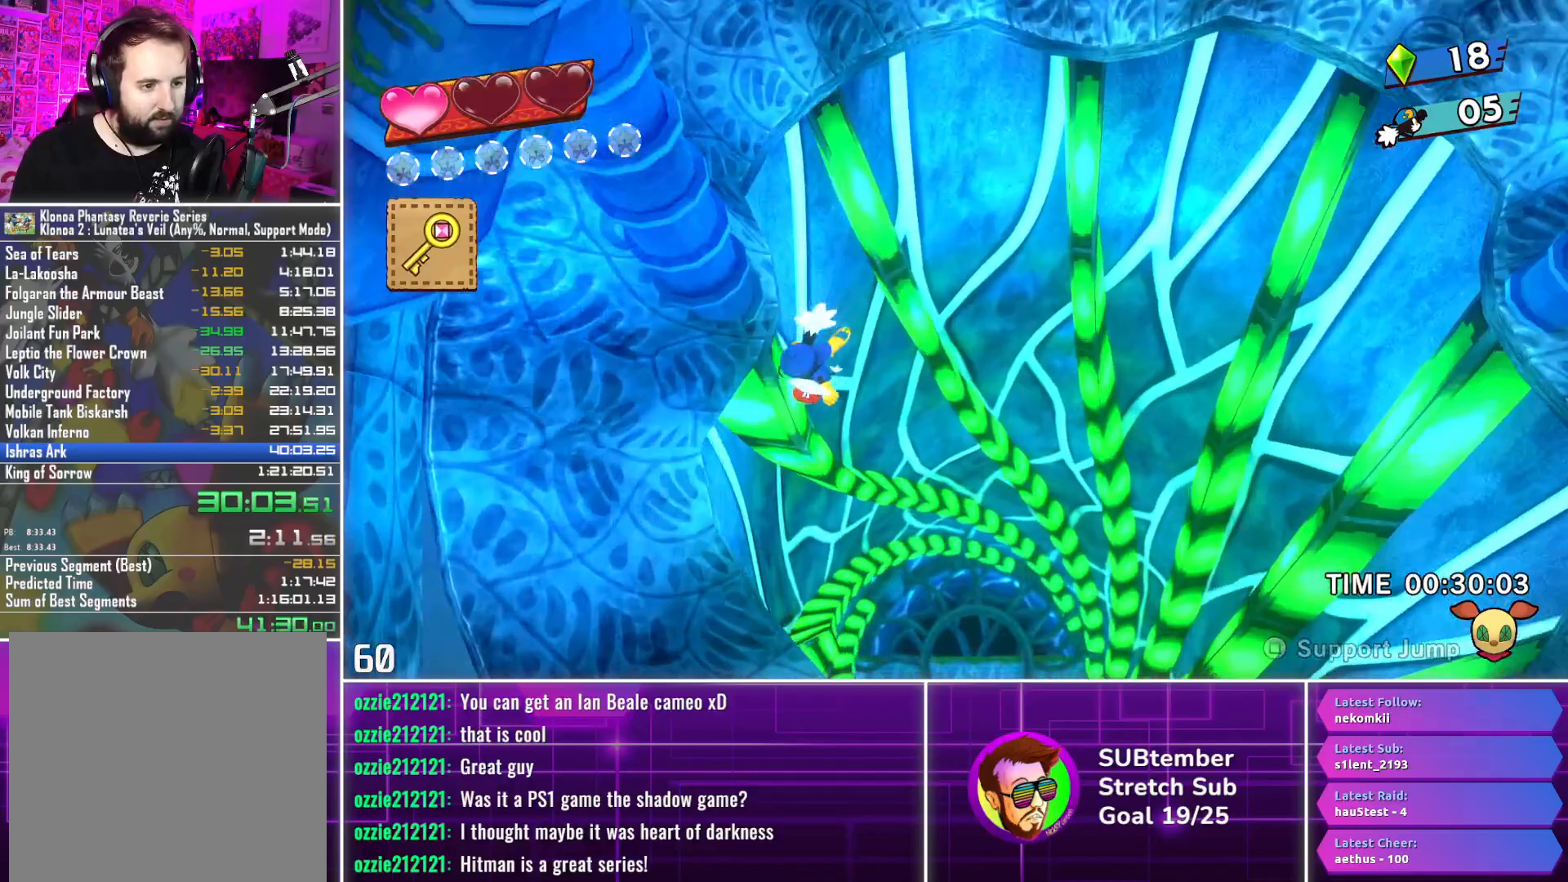
{"buttons": ["DPAD_LEFT"], "left_stick": "center", "events": []}
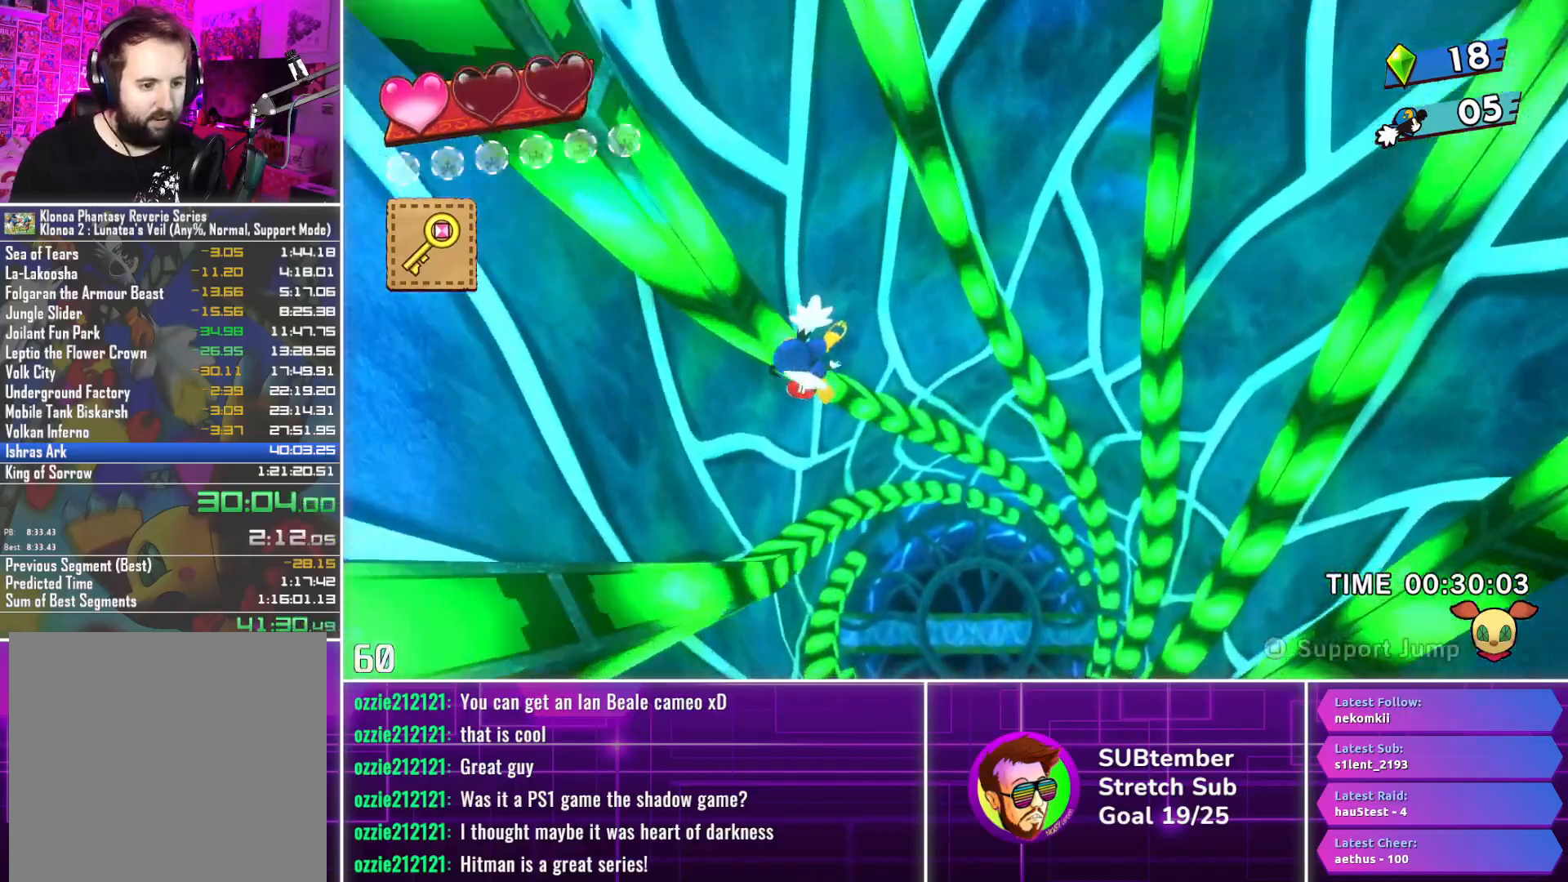
{"buttons": ["DPAD_LEFT"], "left_stick": "center", "events": []}
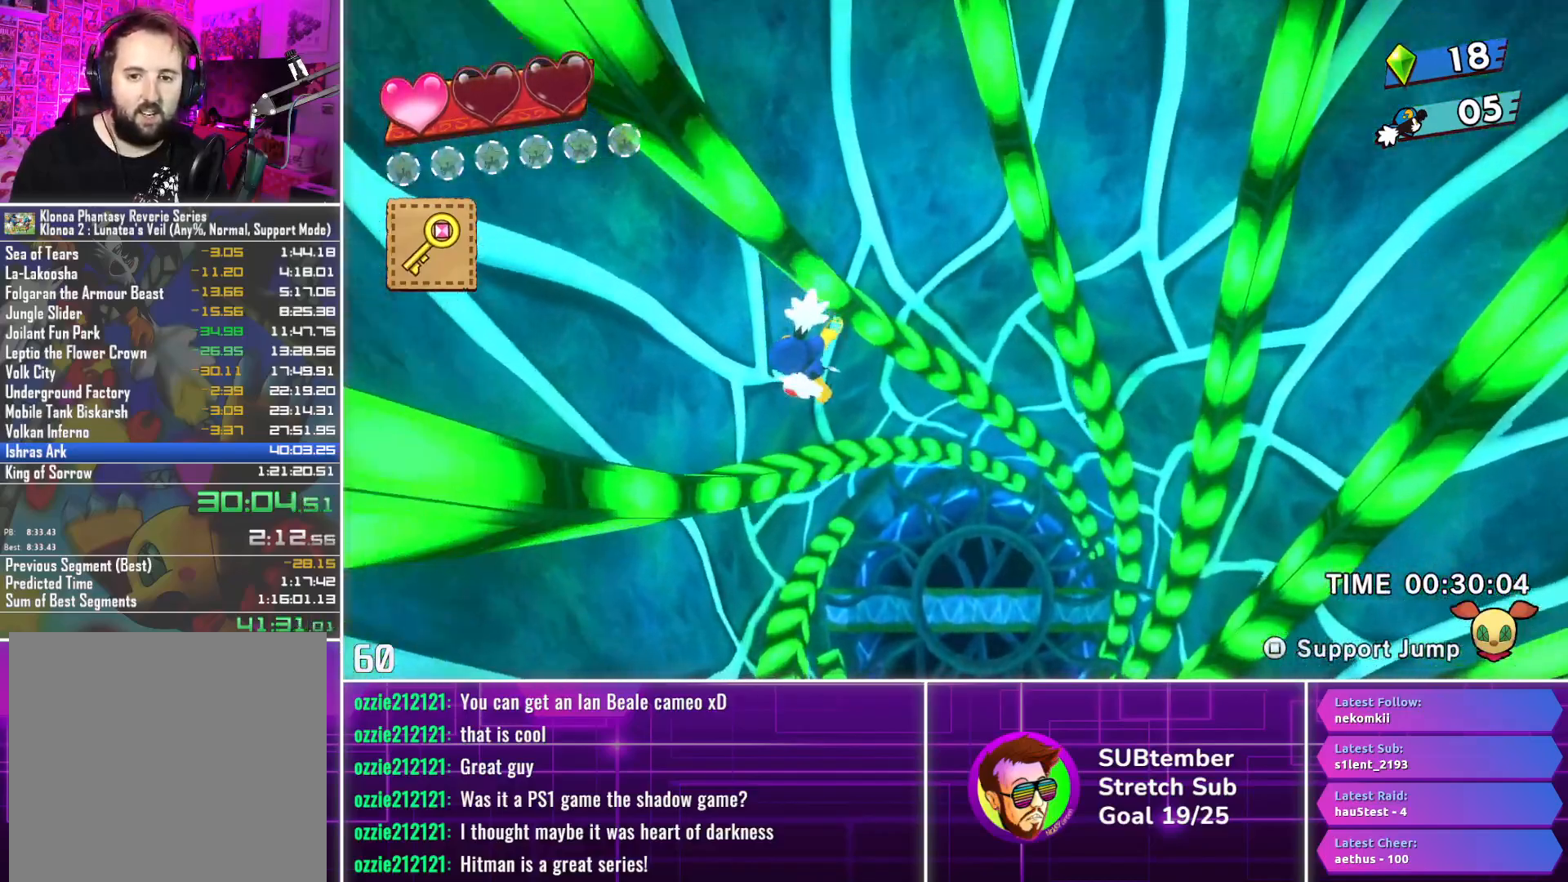
{"buttons": ["DPAD_LEFT"], "left_stick": "center", "events": []}
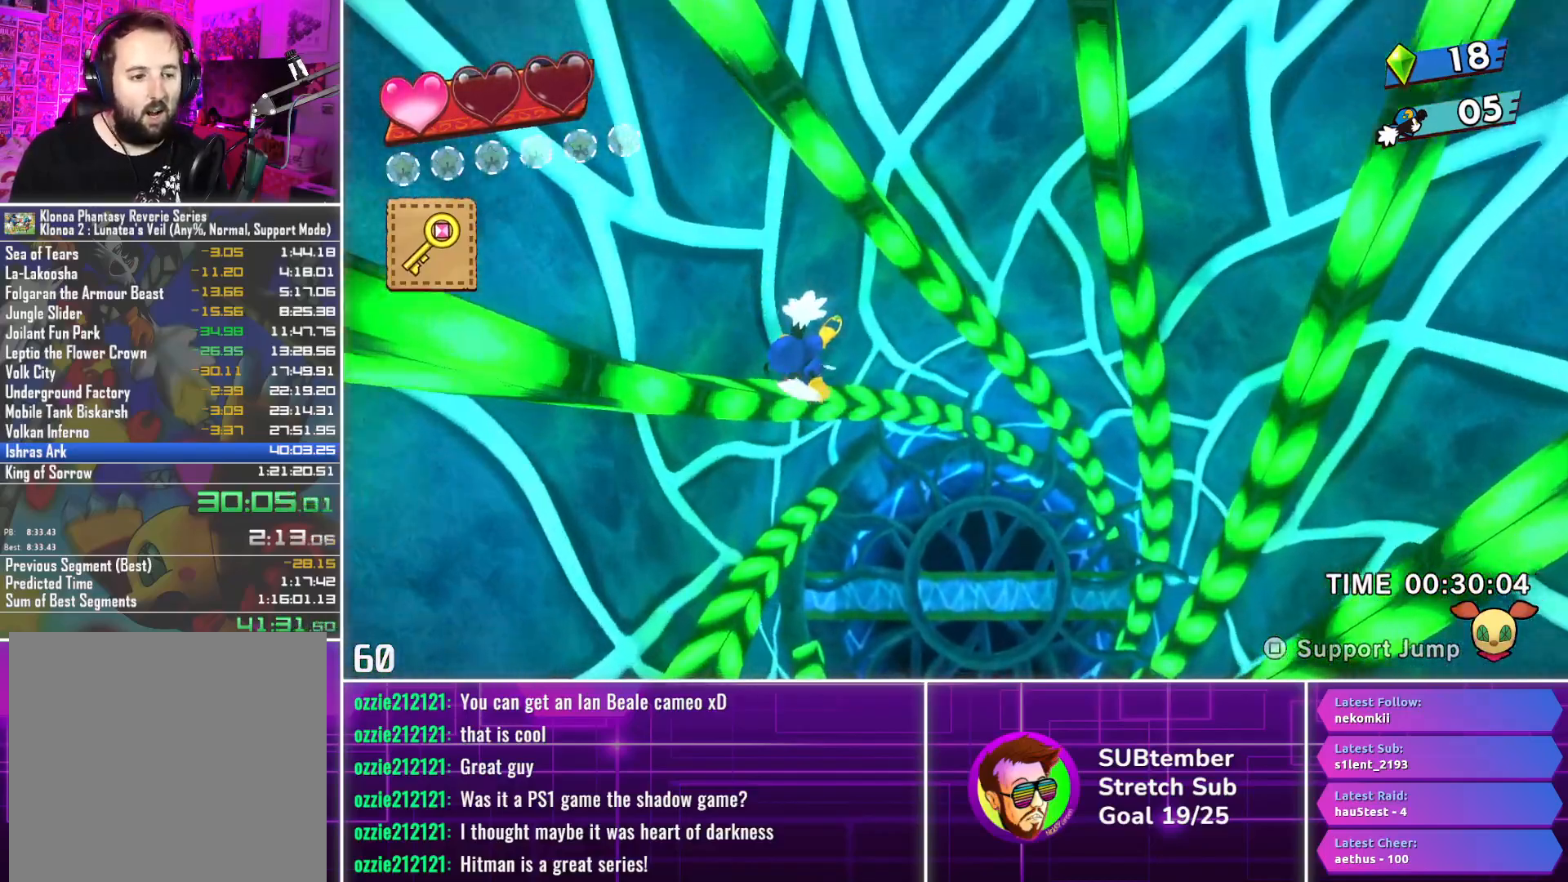
{"buttons": ["DPAD_LEFT"], "left_stick": "center", "events": []}
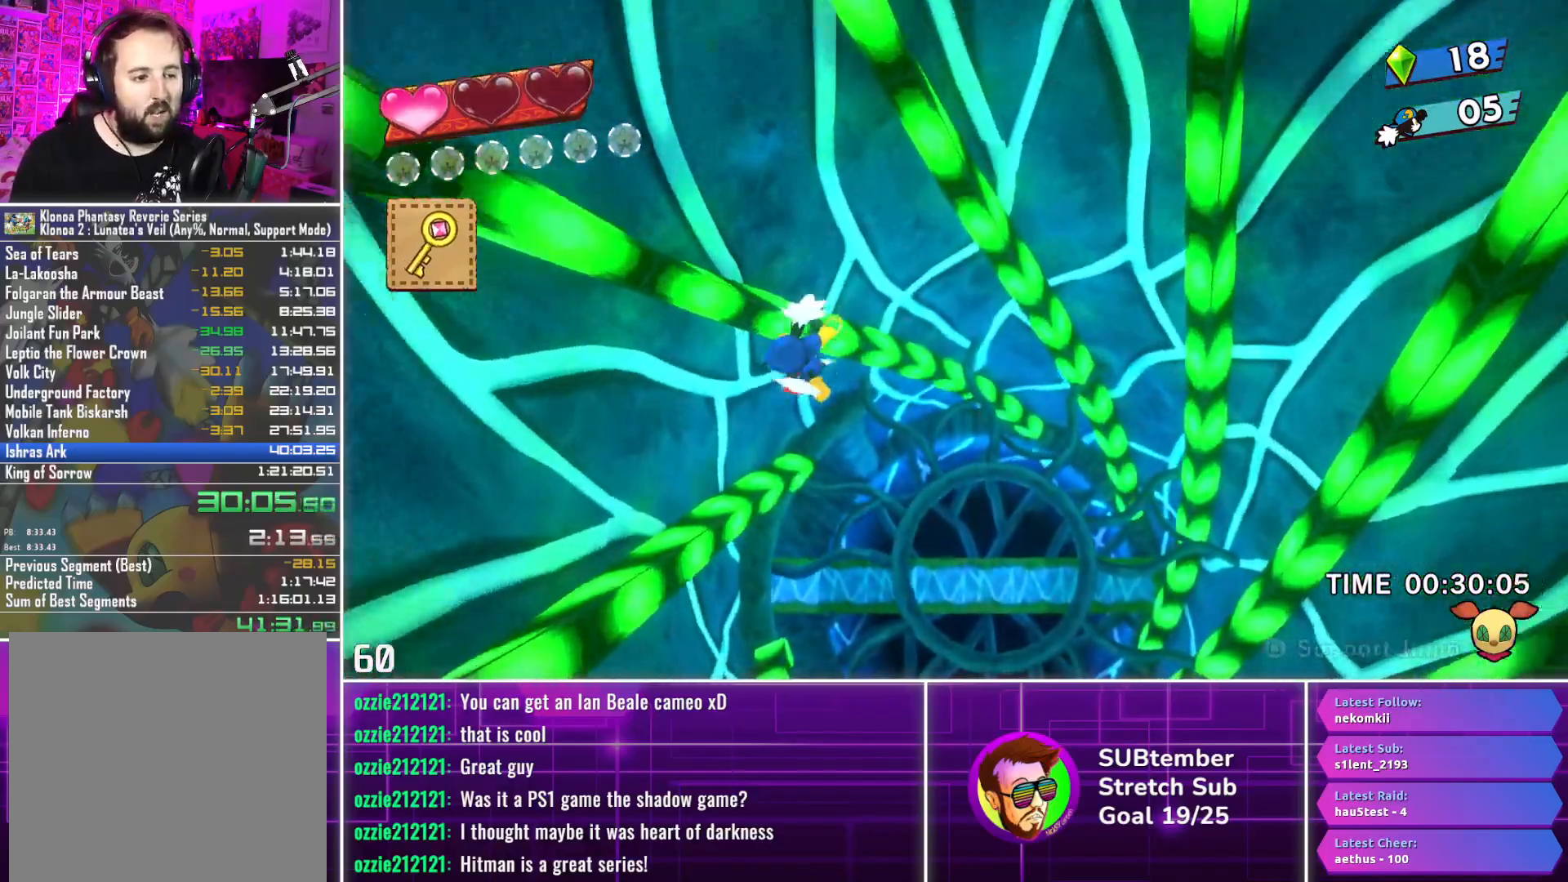
{"buttons": ["DPAD_LEFT"], "left_stick": "center", "events": []}
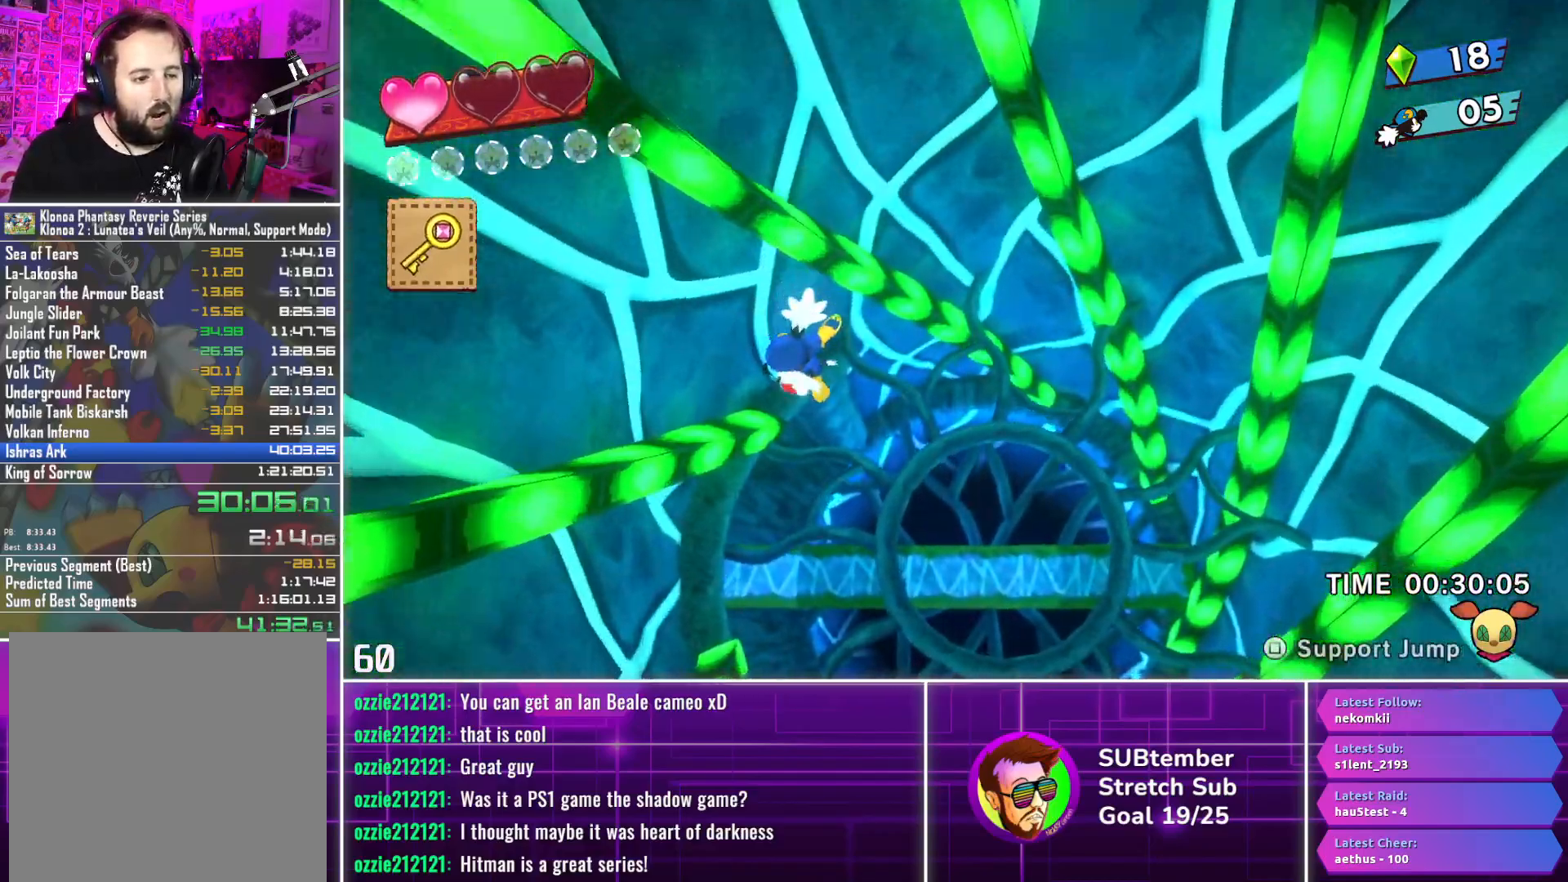
{"buttons": ["DPAD_LEFT"], "left_stick": "center", "events": []}
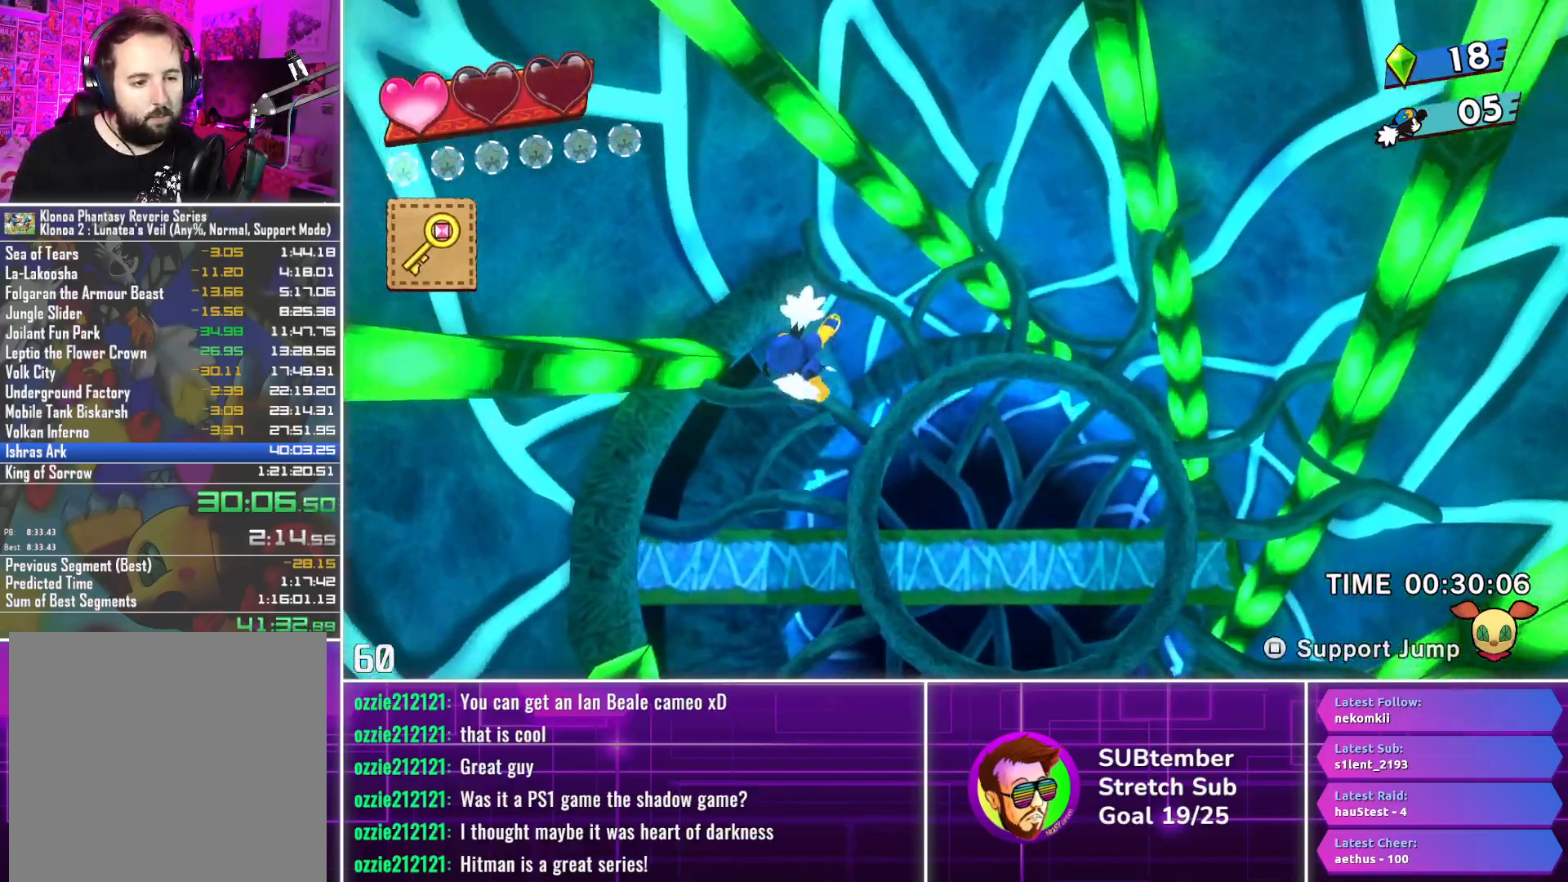
{"buttons": ["DPAD_LEFT"], "left_stick": "center", "events": []}
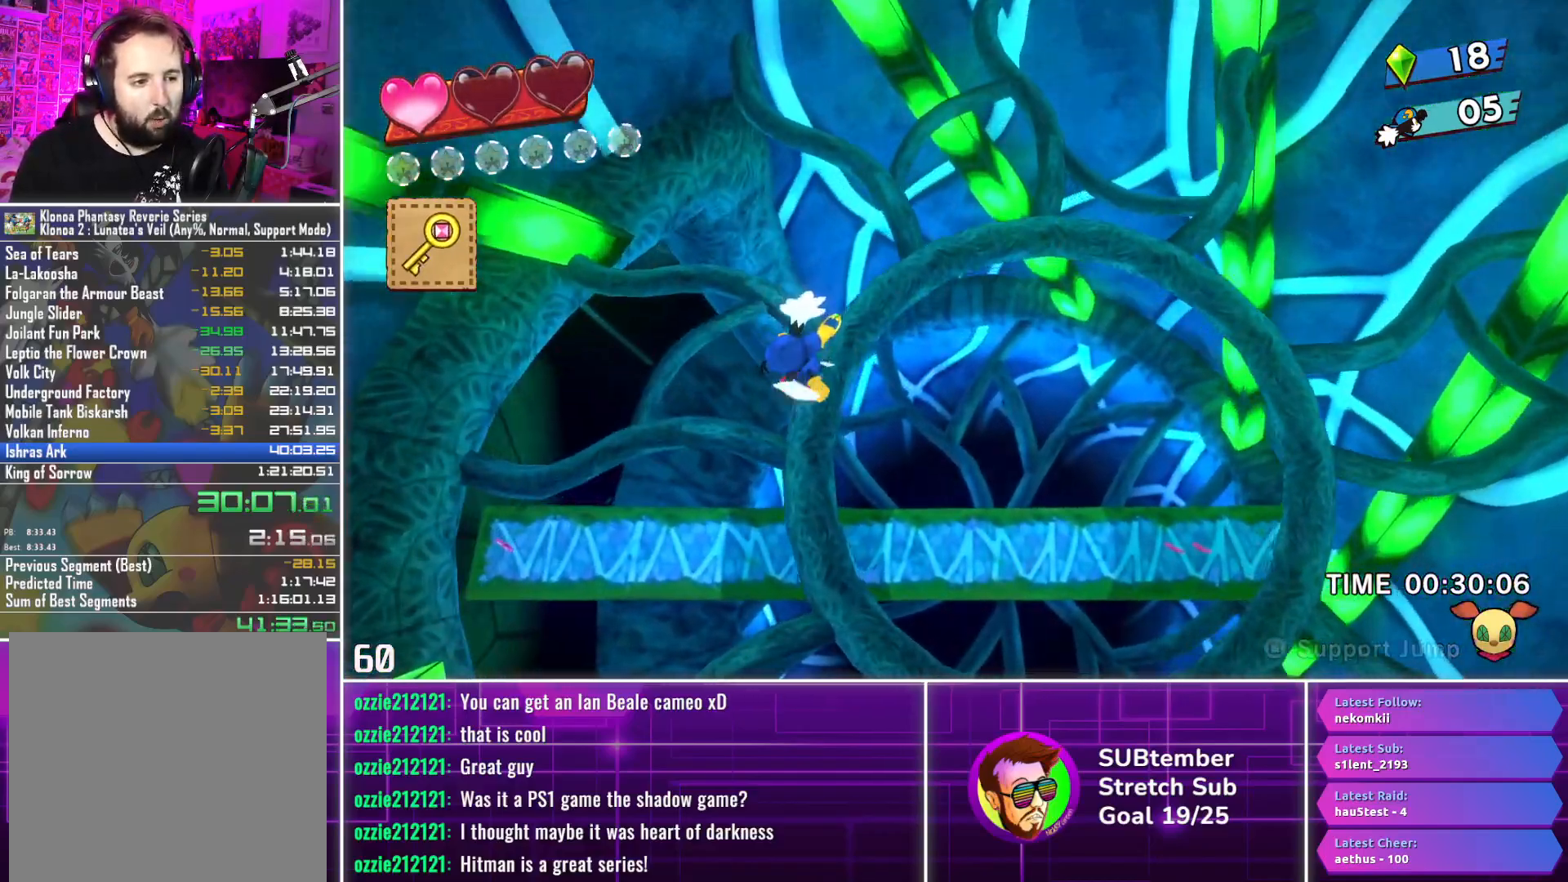
{"buttons": ["DPAD_LEFT"], "left_stick": "center", "events": []}
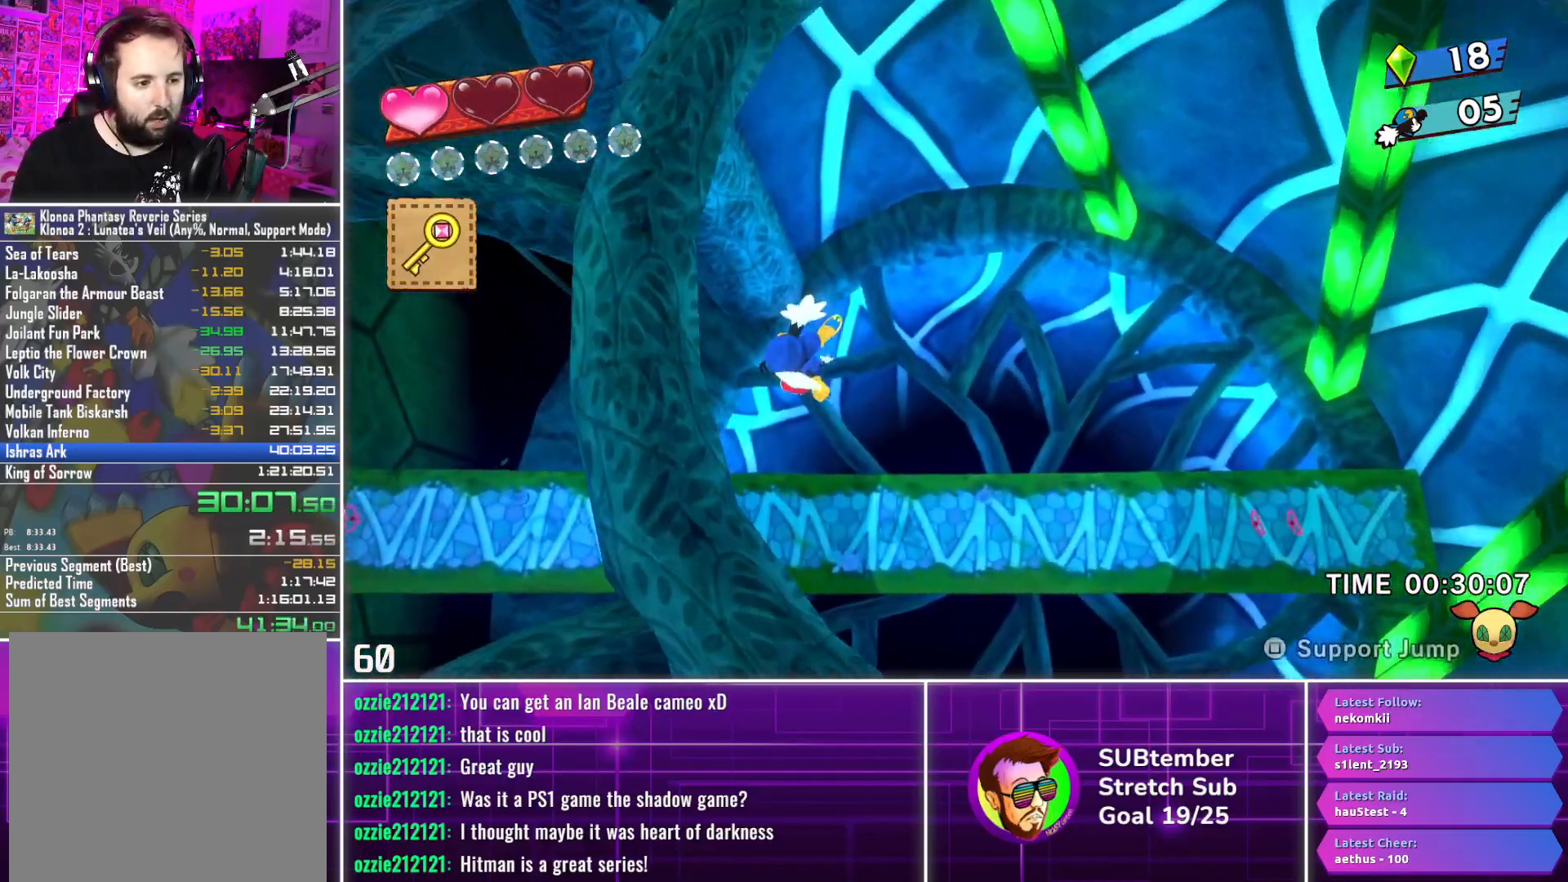
{"buttons": ["DPAD_LEFT"], "left_stick": "center", "events": []}
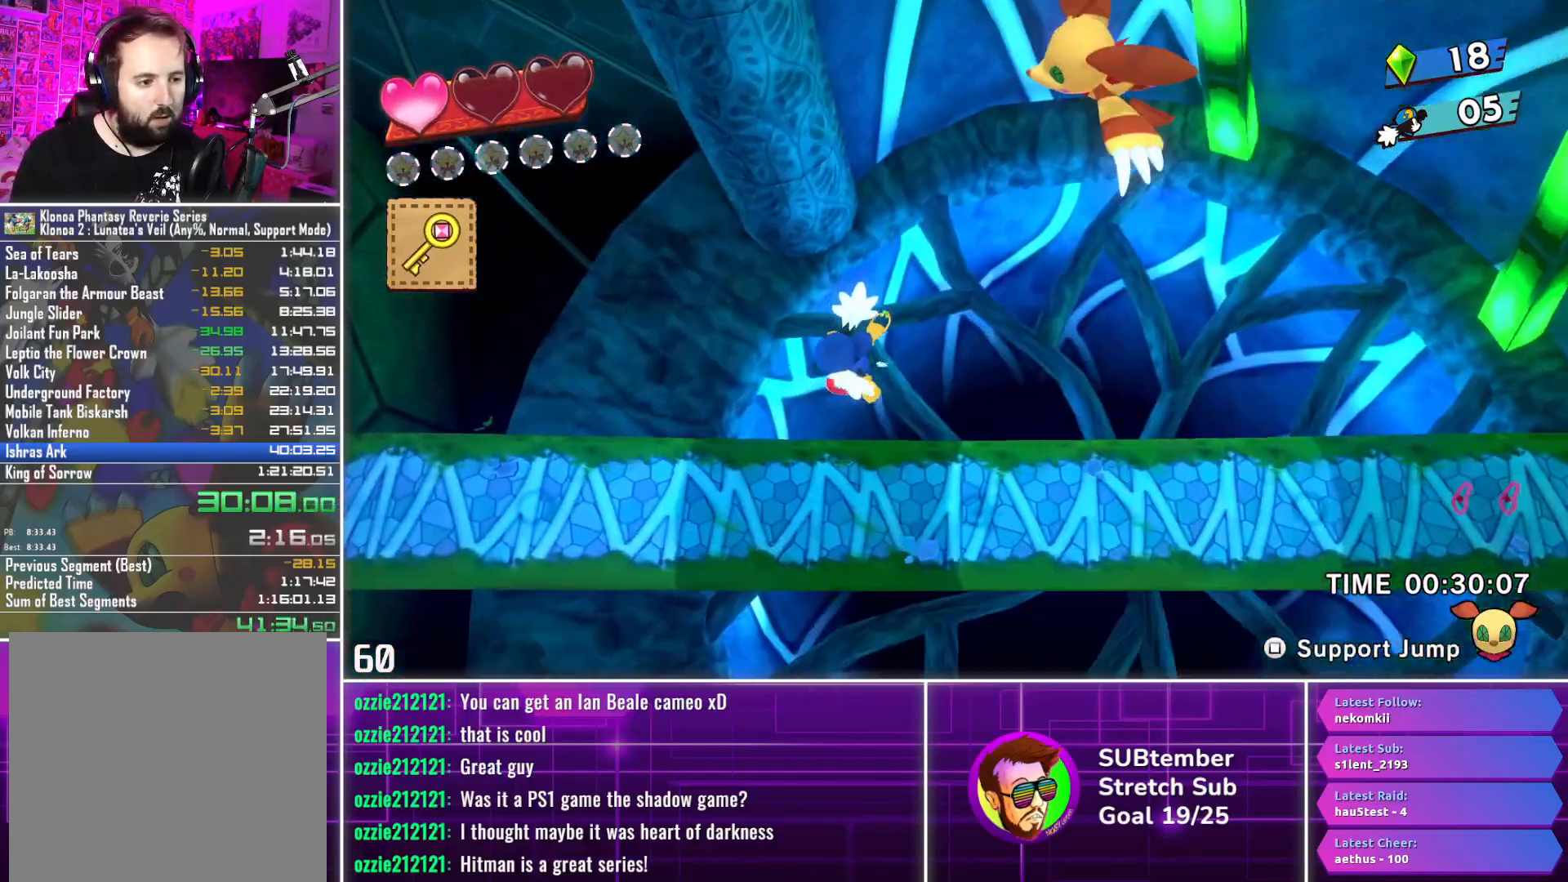
{"buttons": ["DPAD_LEFT"], "left_stick": "center", "events": []}
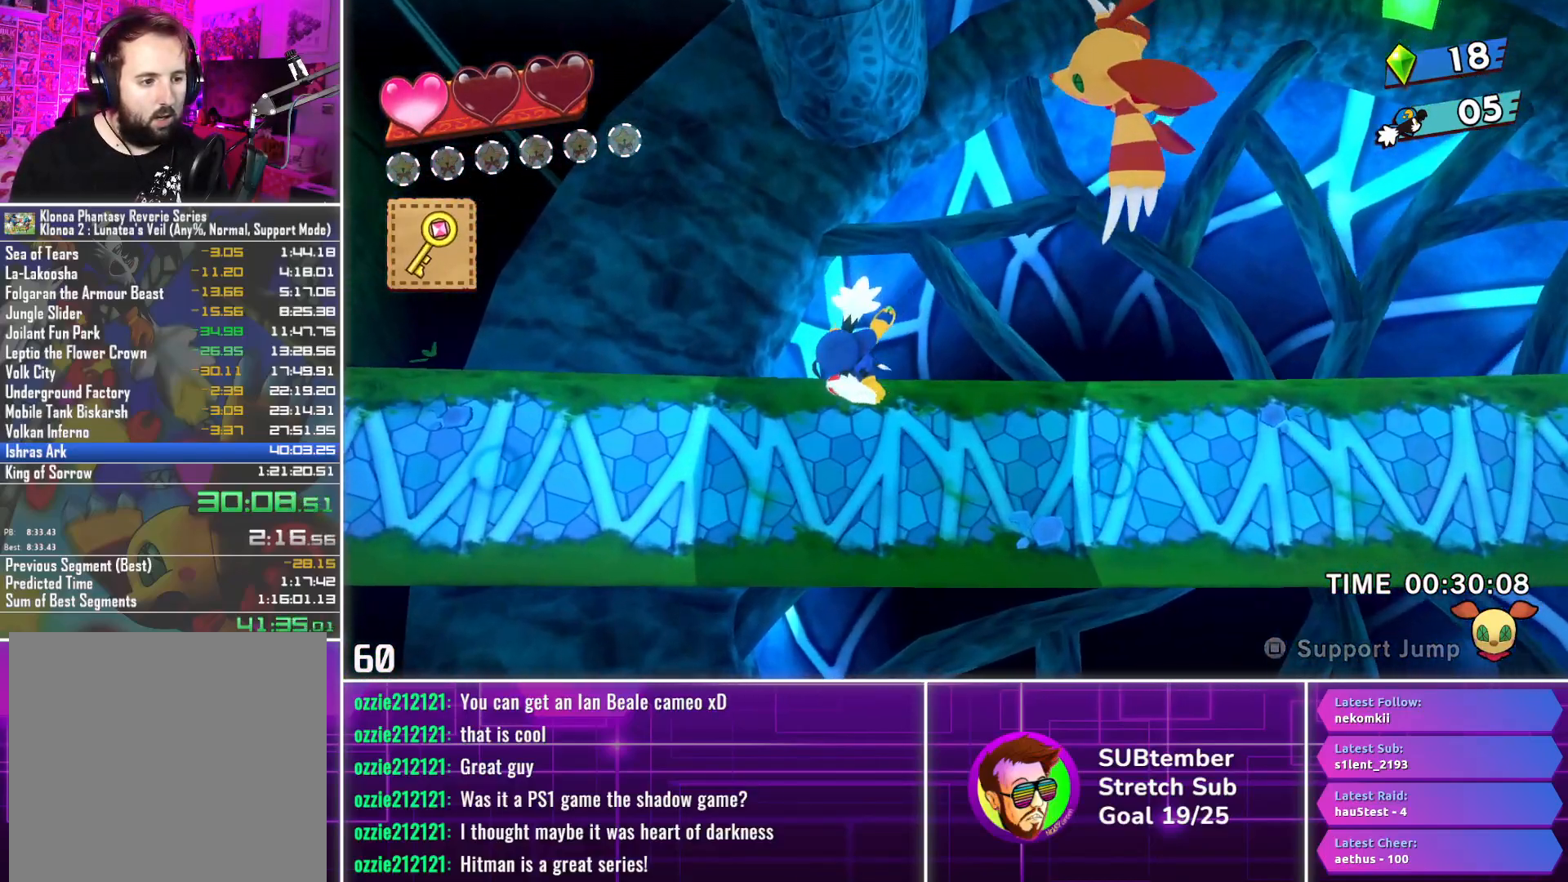
{"buttons": ["DPAD_LEFT"], "left_stick": "center", "events": []}
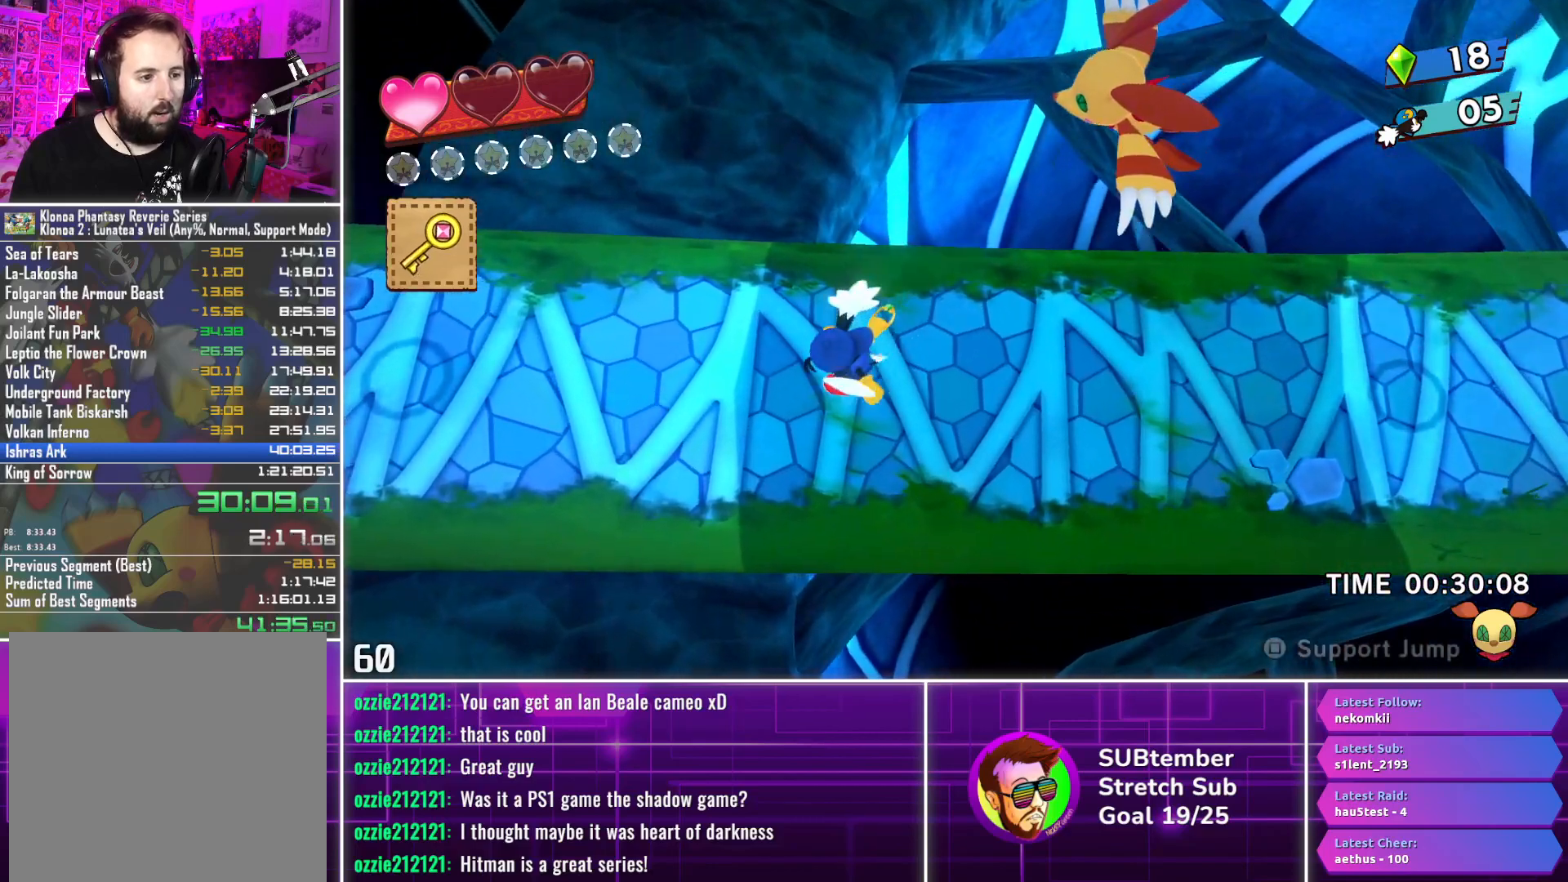
{"buttons": ["DPAD_LEFT"], "left_stick": "center", "events": []}
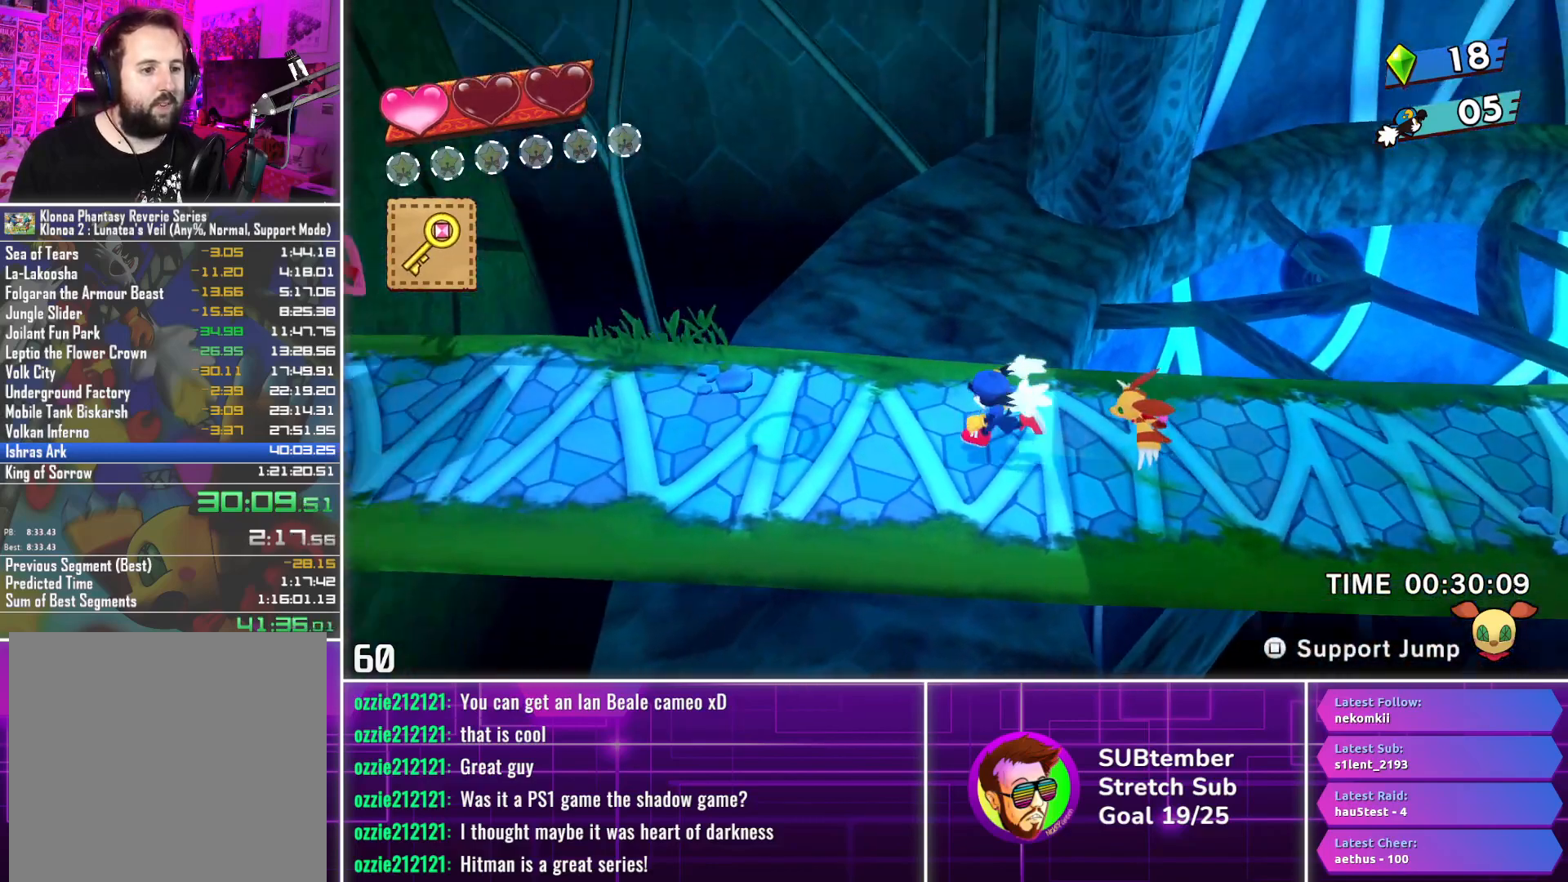
{"buttons": ["DPAD_LEFT"], "left_stick": "center", "events": []}
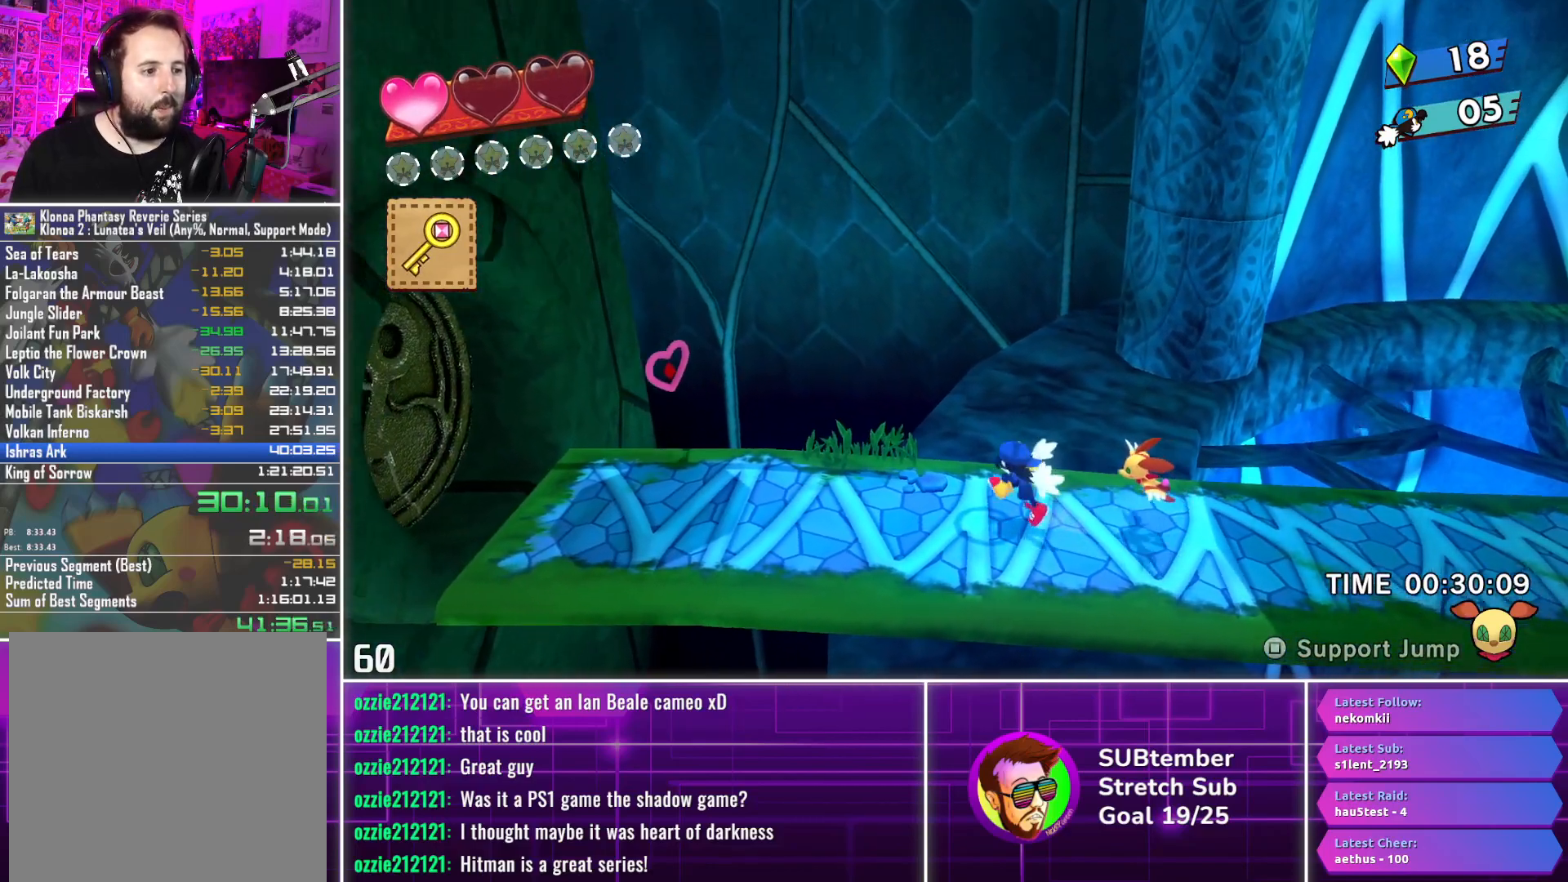
{"buttons": ["DPAD_LEFT"], "left_stick": "center", "events": []}
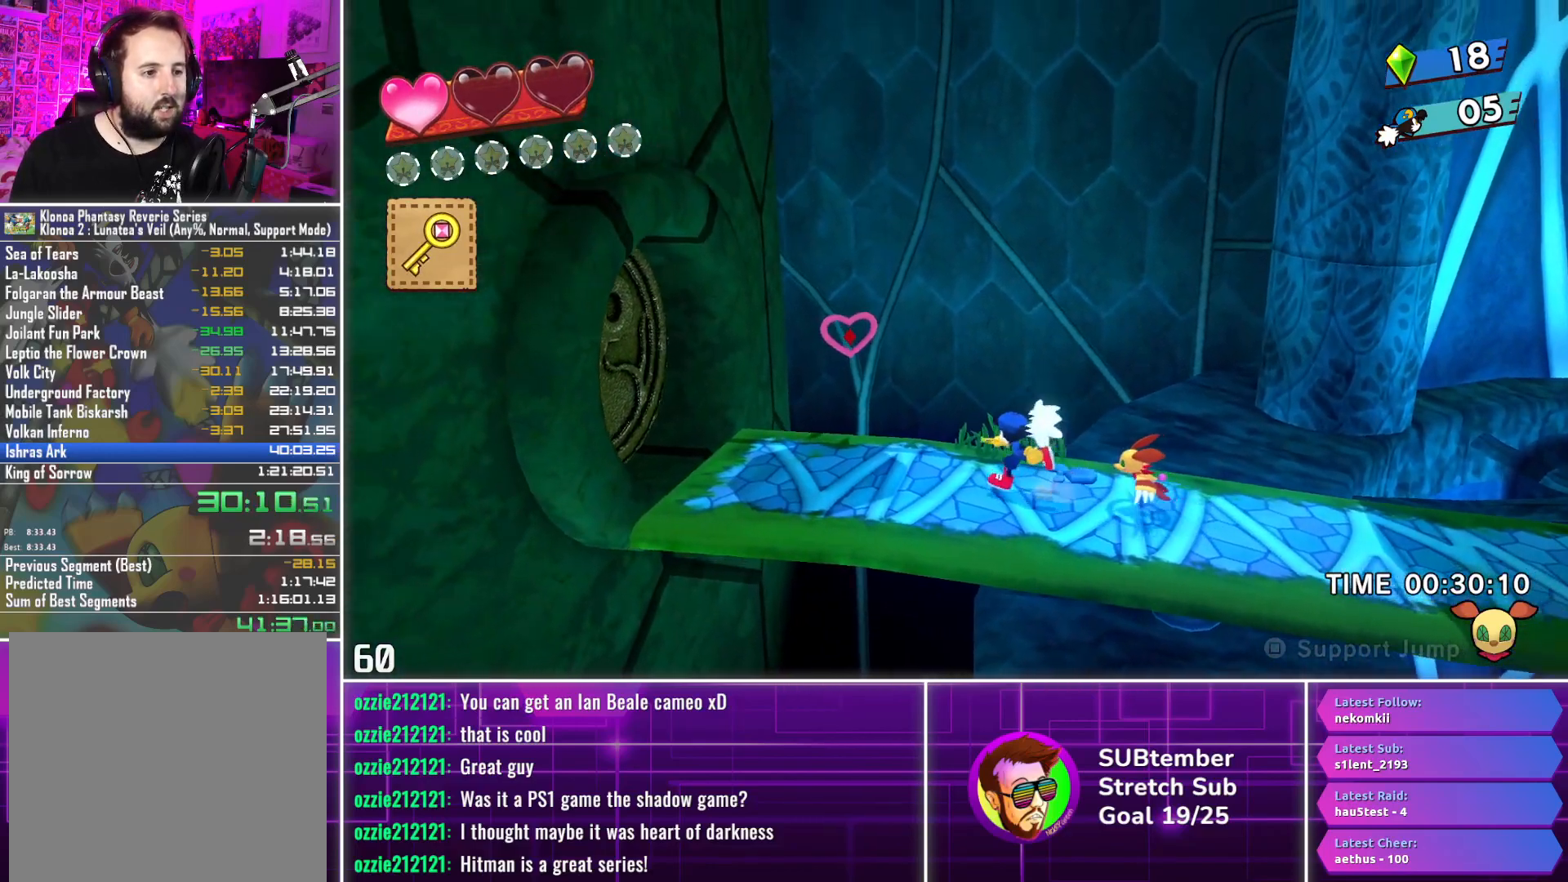
{"buttons": ["DPAD_LEFT"], "left_stick": "center", "events": [[183, "CROSS", "down"], [250, "CROSS", "up"]]}
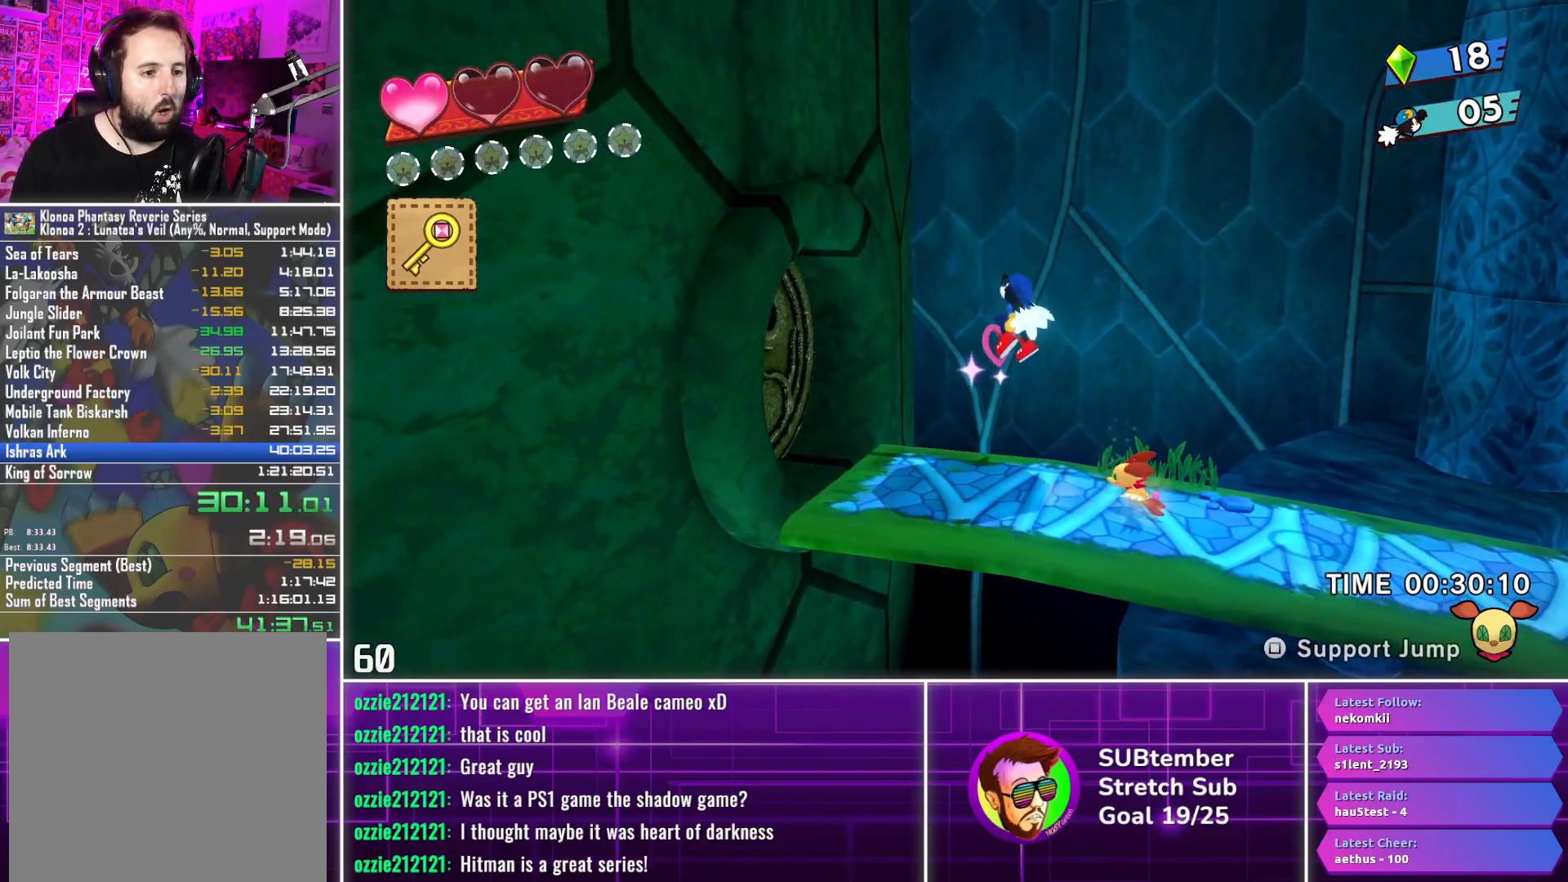
{"buttons": ["DPAD_LEFT"], "left_stick": "center", "events": []}
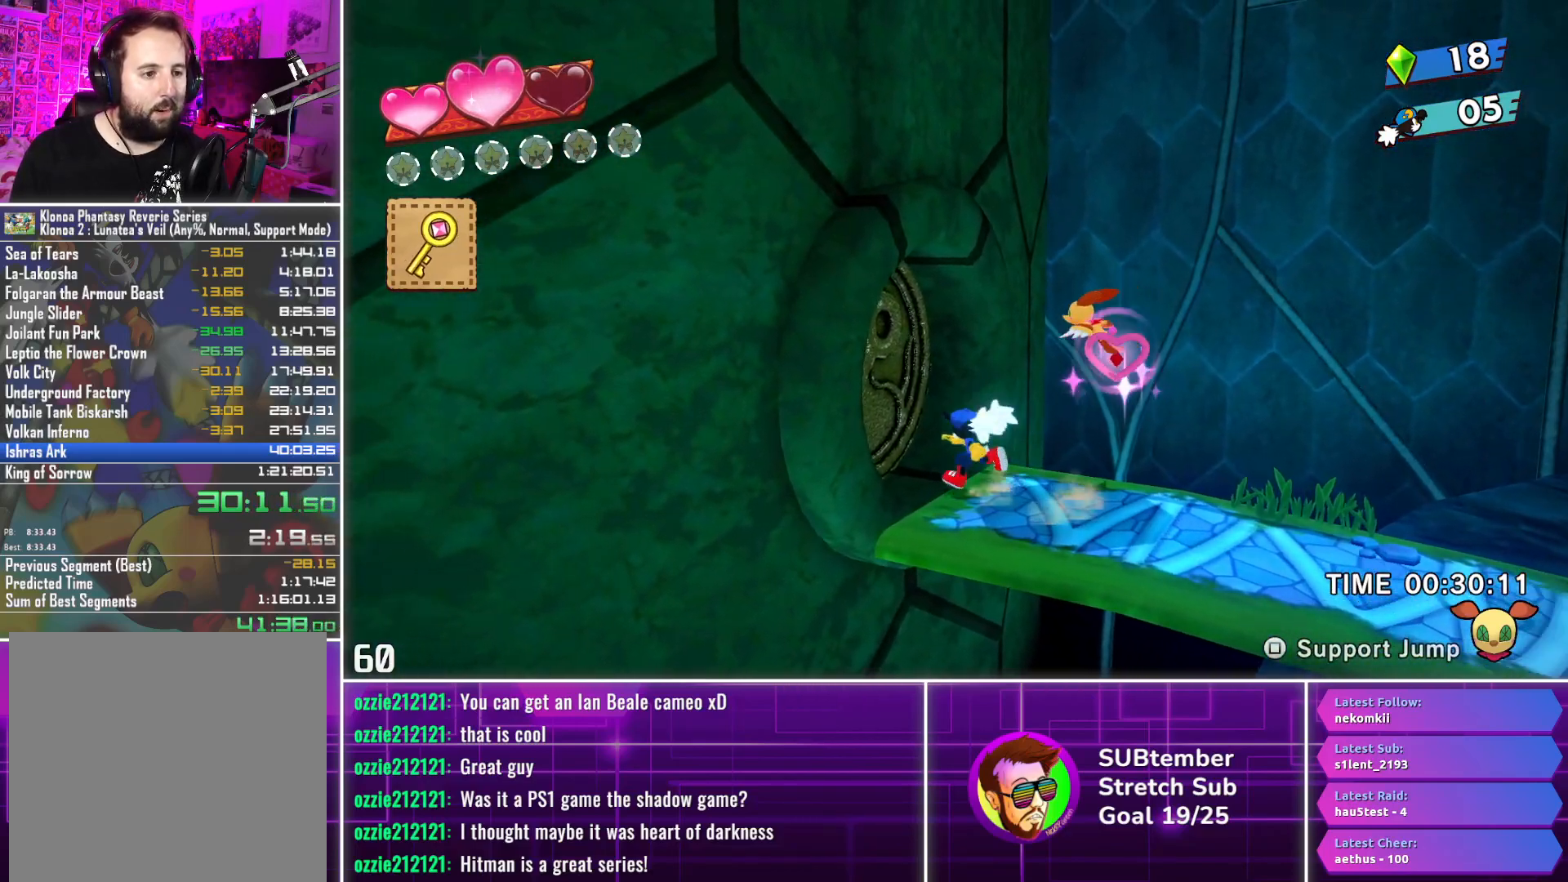
{"buttons": ["DPAD_LEFT"], "left_stick": "center", "events": [[367, "L1", "down"], [450, "L1", "up"]]}
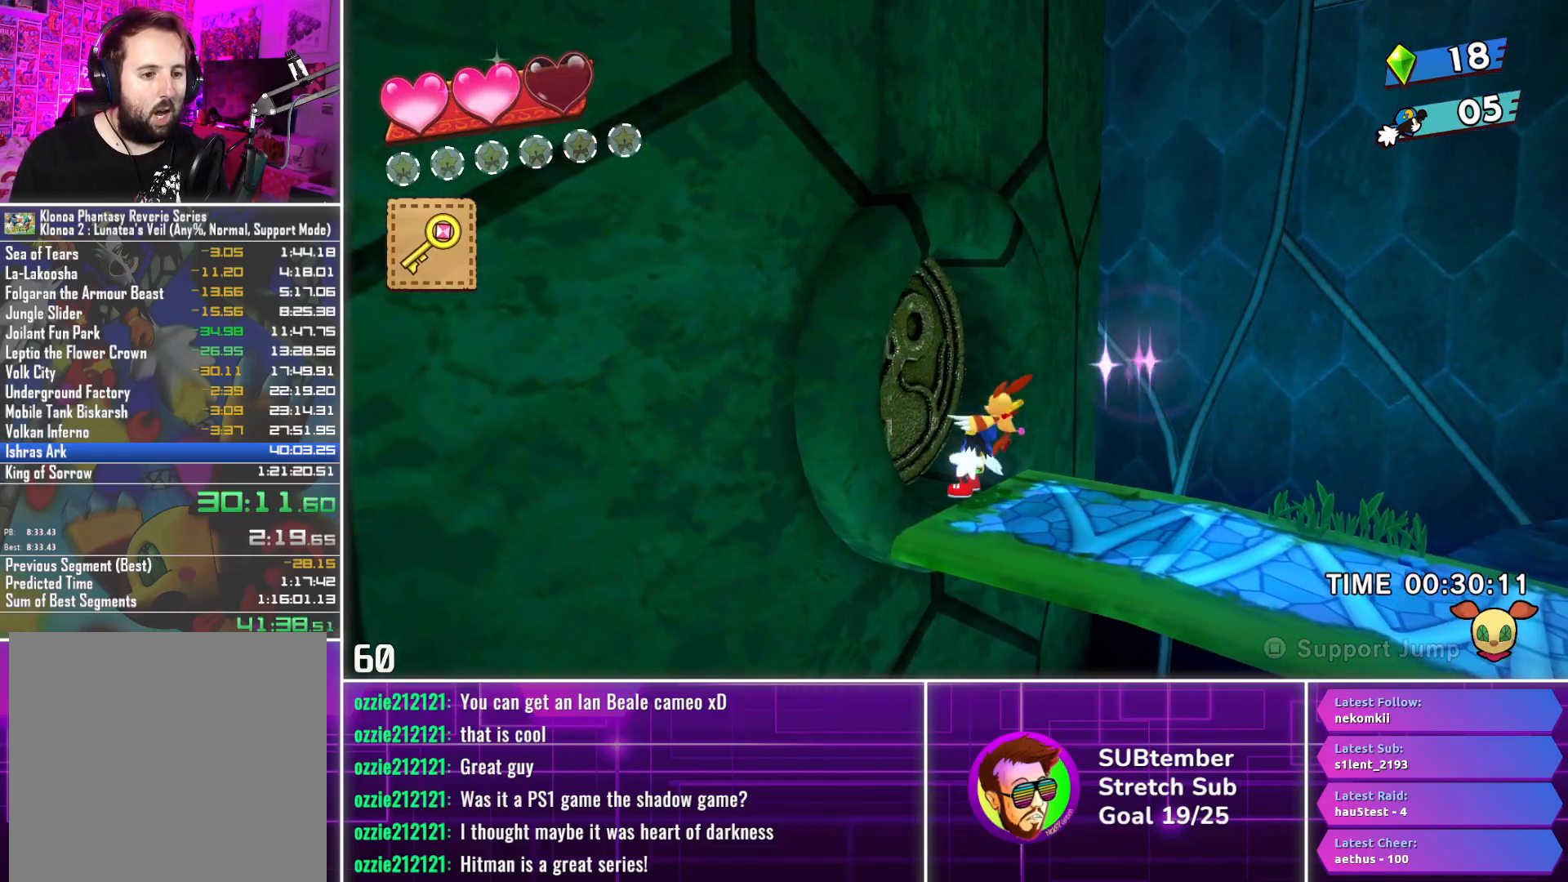
{"buttons": ["DPAD_LEFT"], "left_stick": "center", "events": []}
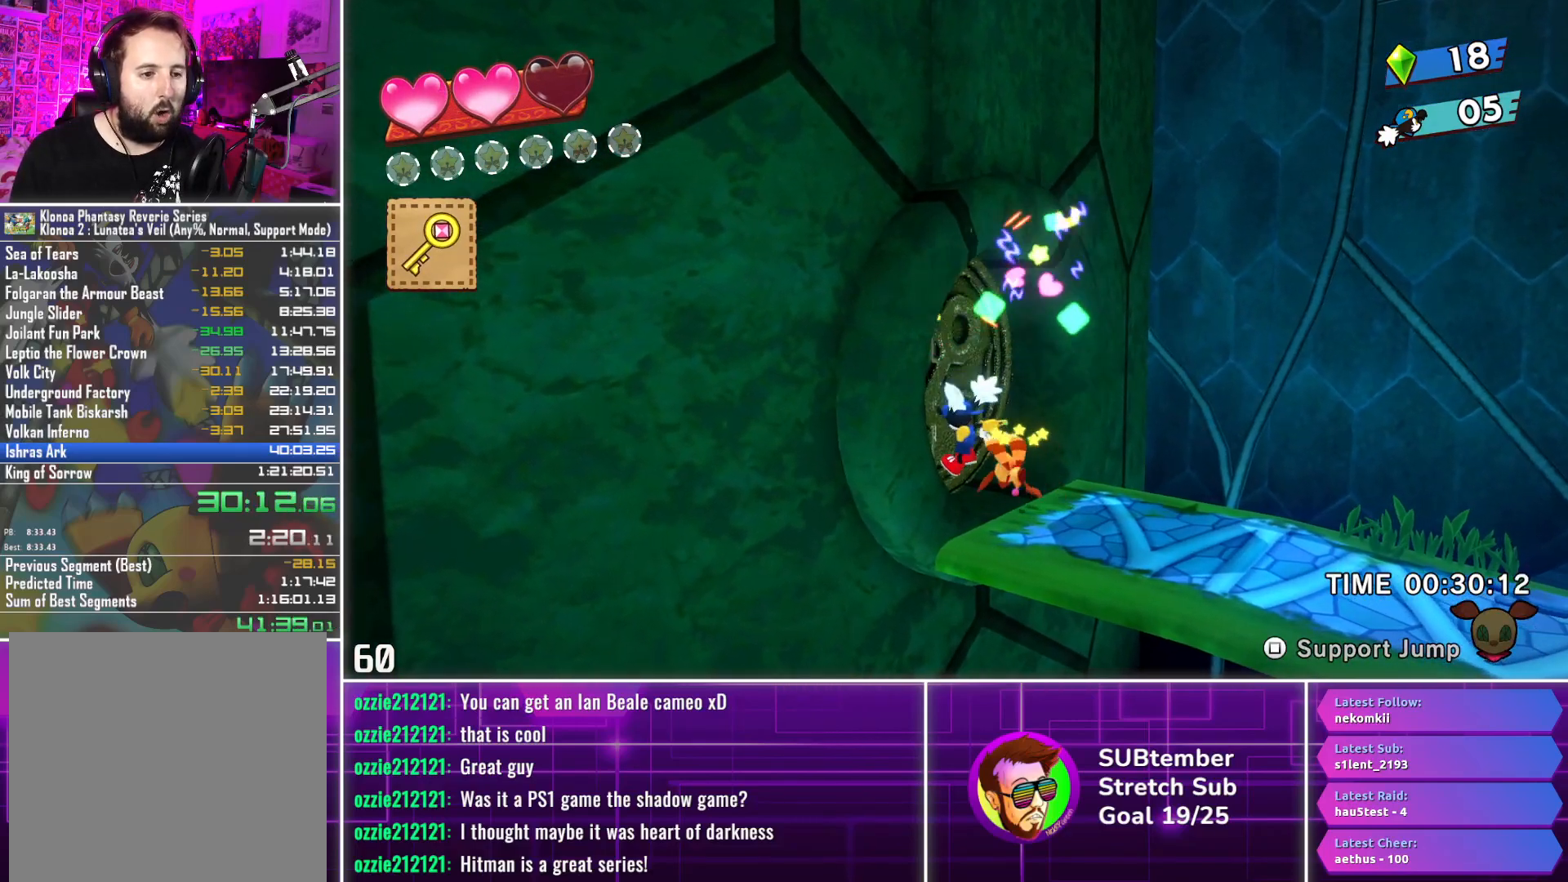
{"buttons": ["DPAD_LEFT"], "left_stick": "center", "events": []}
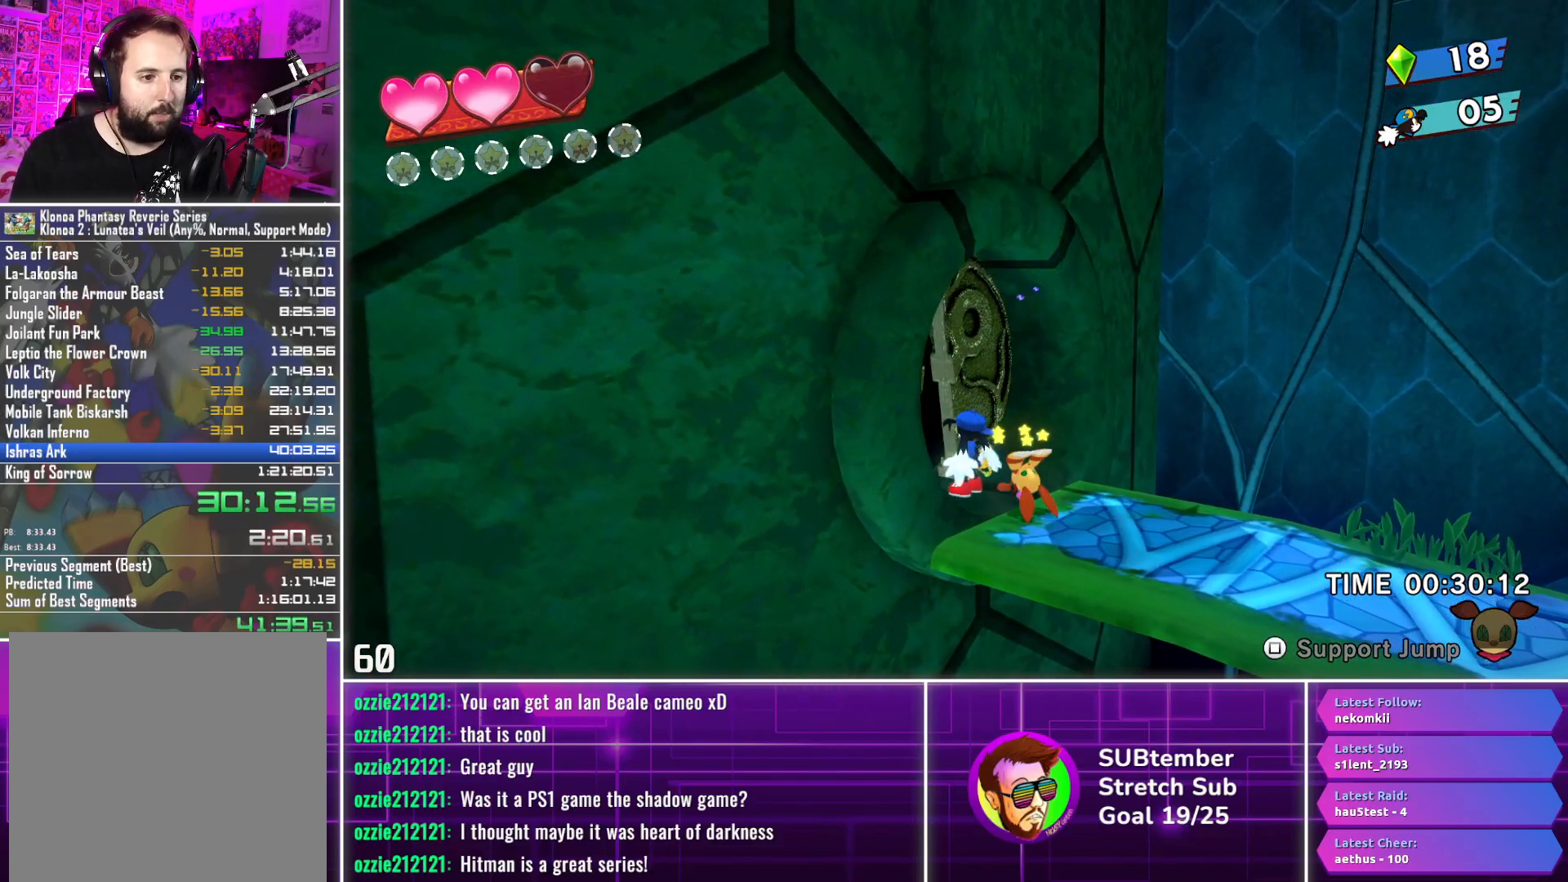
{"buttons": ["DPAD_LEFT"], "left_stick": "center", "events": []}
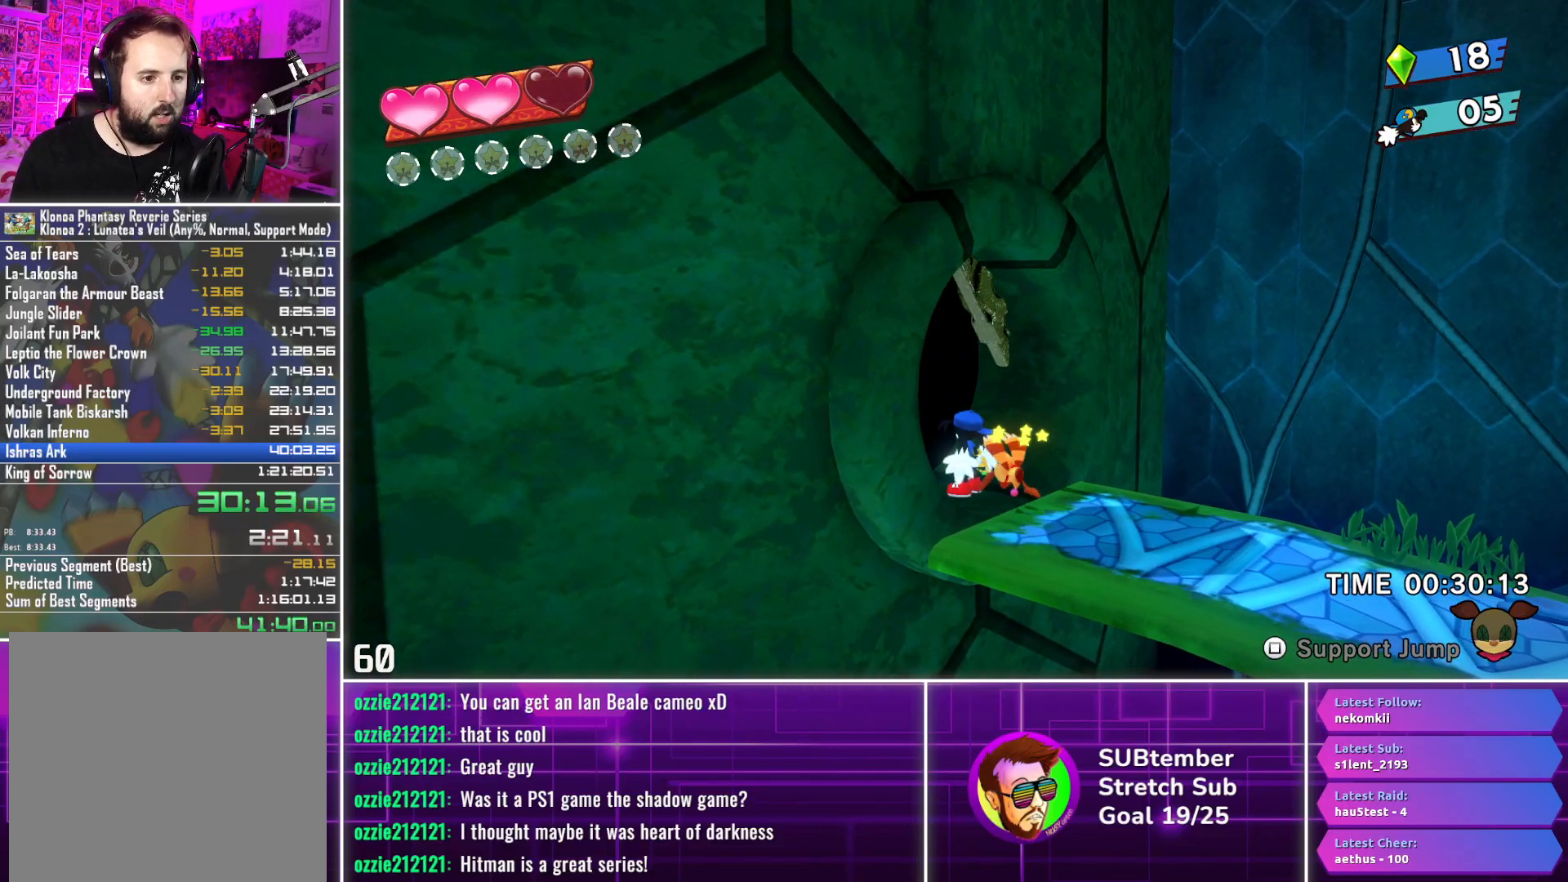
{"buttons": ["DPAD_LEFT"], "left_stick": "center", "events": []}
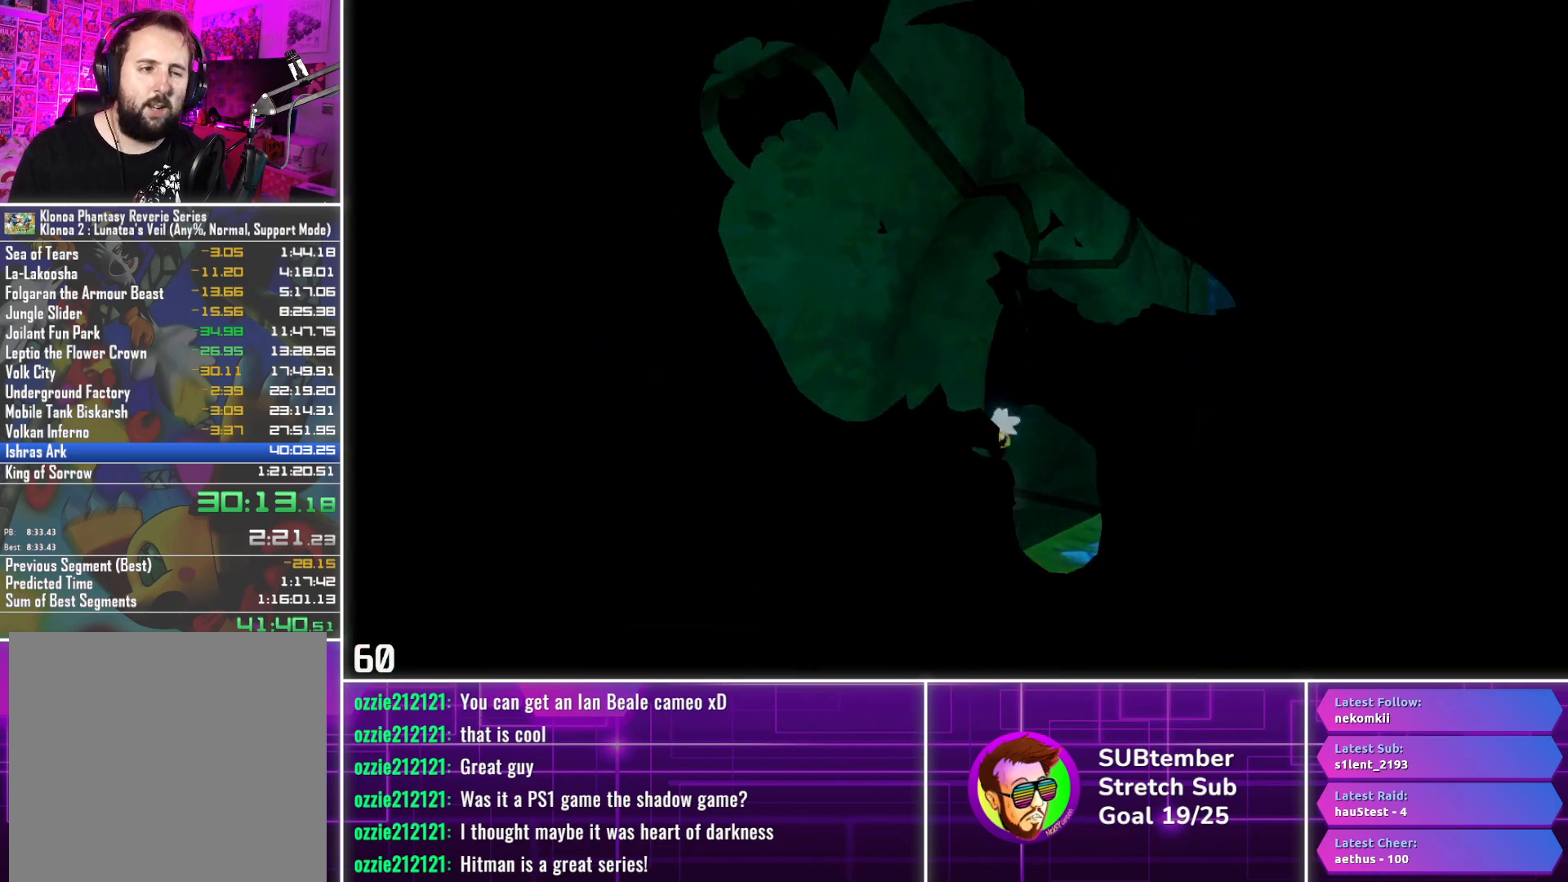
{"buttons": ["DPAD_LEFT"], "left_stick": "center", "events": []}
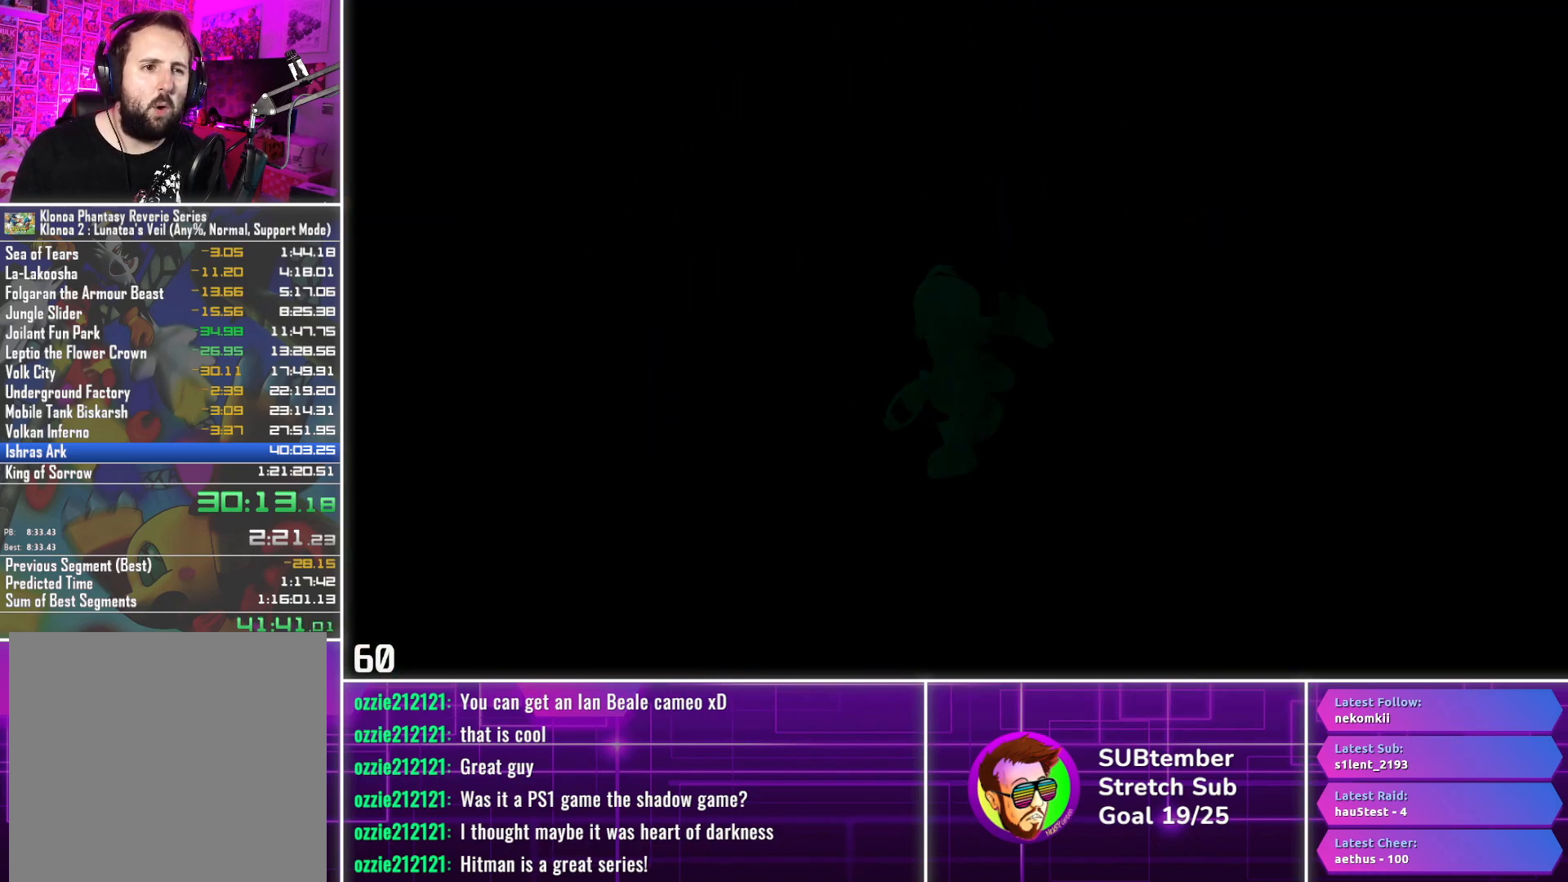
{"buttons": ["DPAD_LEFT"], "left_stick": "center", "events": []}
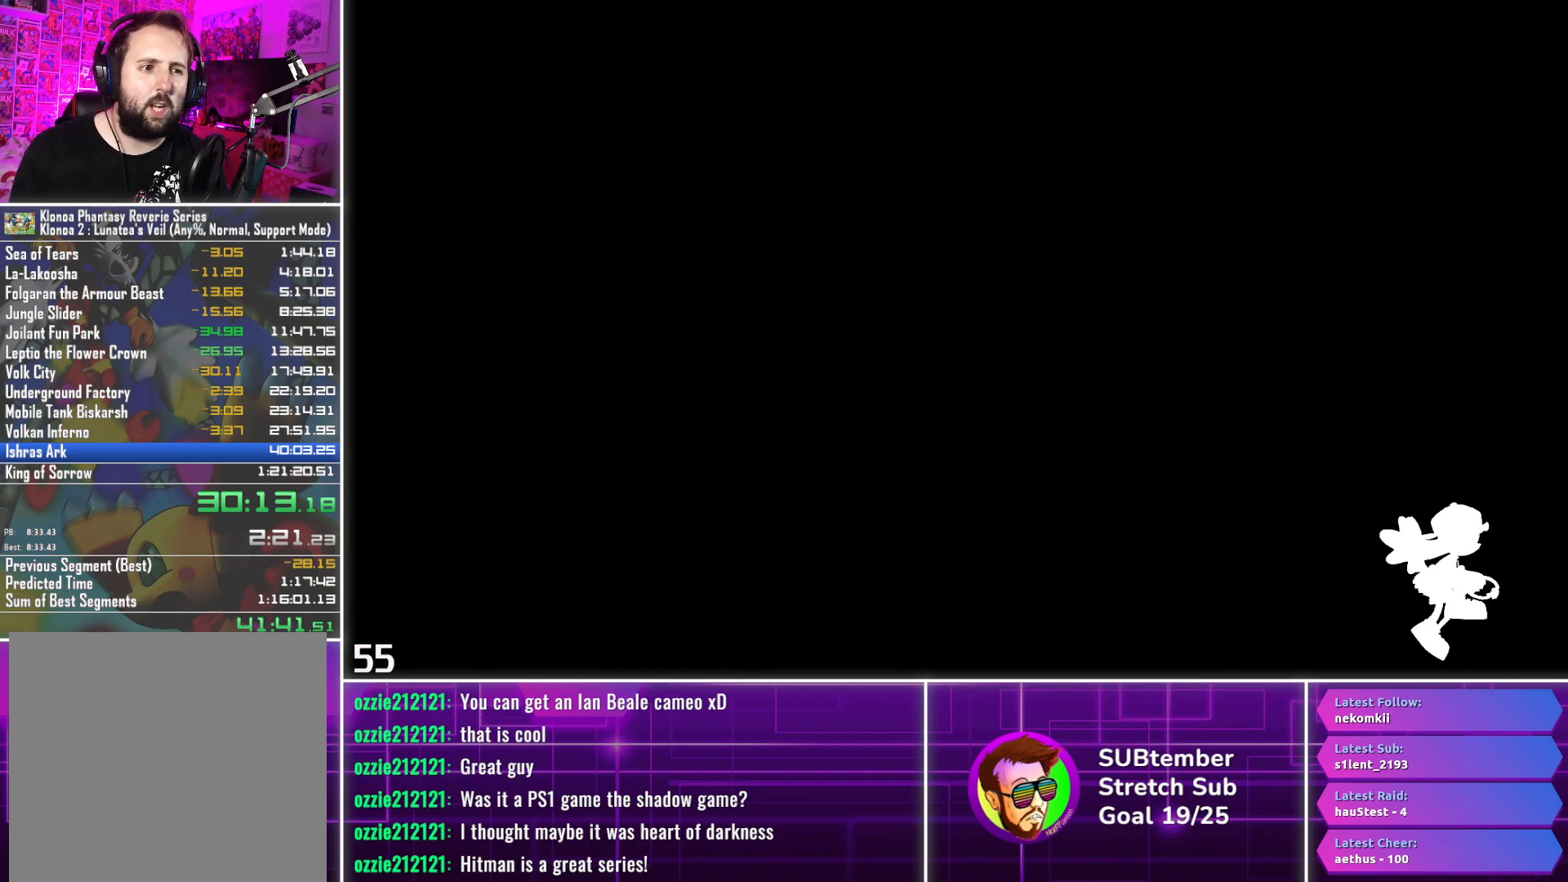
{"buttons": ["DPAD_LEFT"], "left_stick": "center", "events": []}
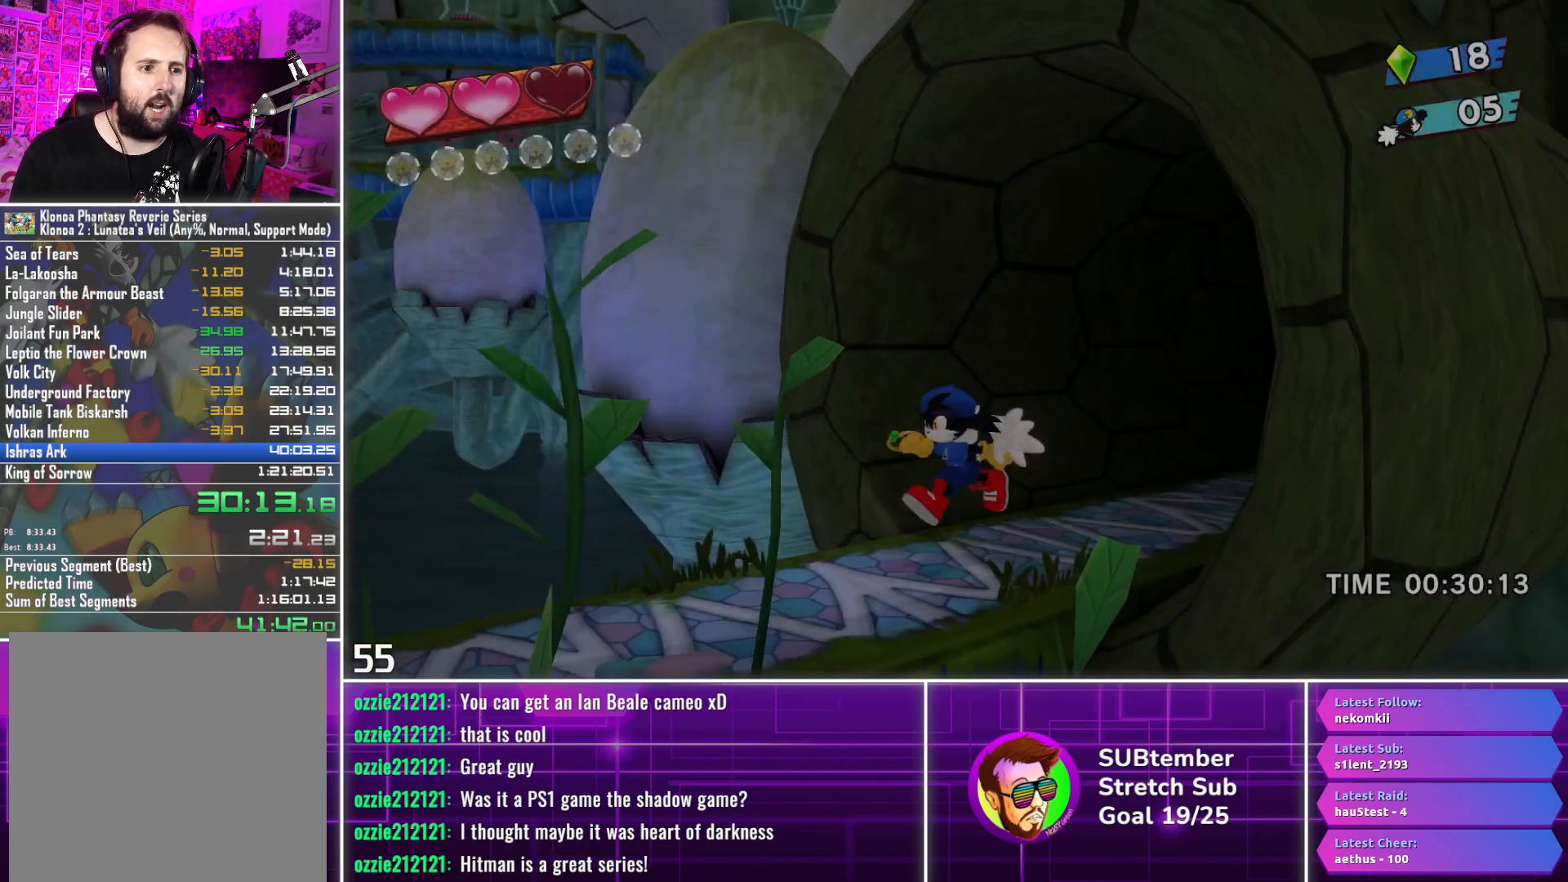
{"buttons": ["DPAD_LEFT"], "left_stick": "center", "events": []}